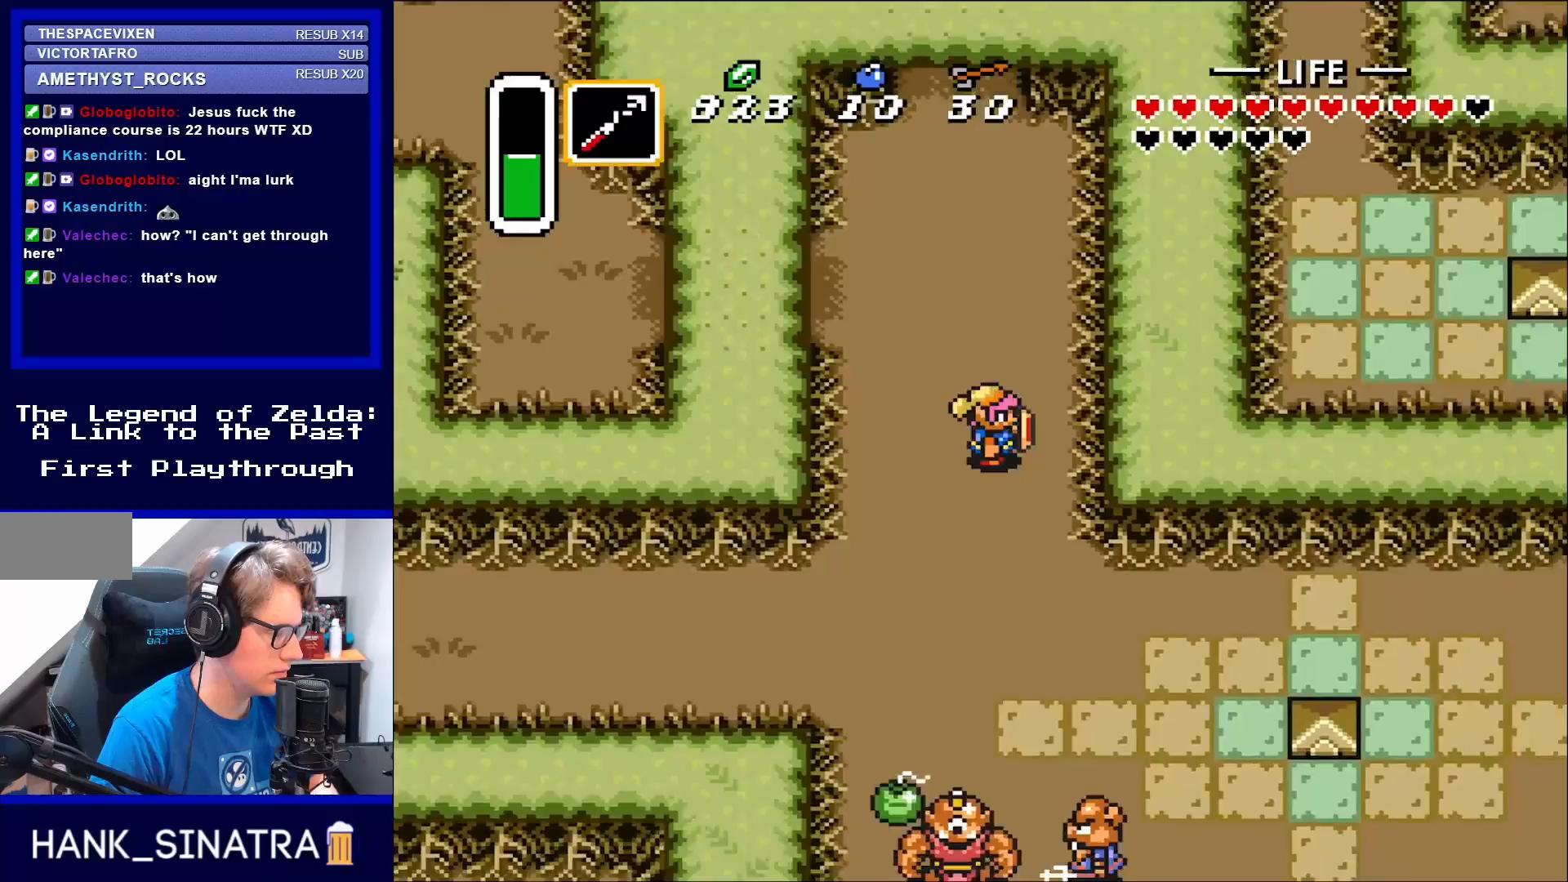
Gameplay with a controller (Nintendo layout); each line is a JSON object with the inputs held at the frame after it. "events" lists button and stick changes between this image and that frame as [ms after this image, input, new state], when the widget could be followed in between. Not read: L3 R3.
{"buttons": ["DPAD_DOWN", "DPAD_RIGHT"], "events": []}
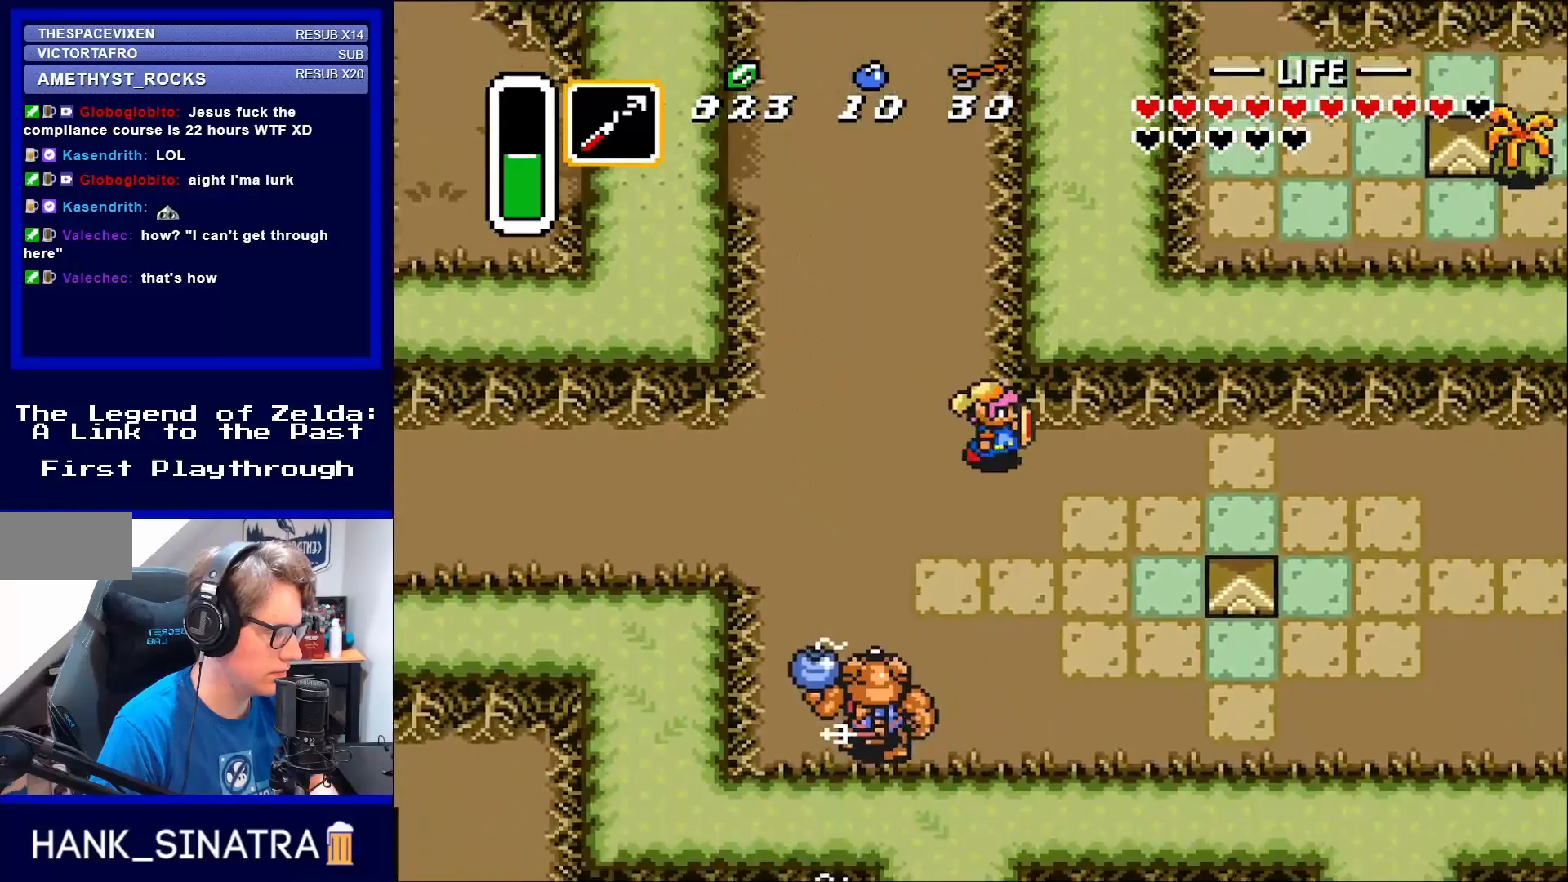
{"buttons": ["DPAD_RIGHT"], "events": [[217, "DPAD_DOWN", "up"]]}
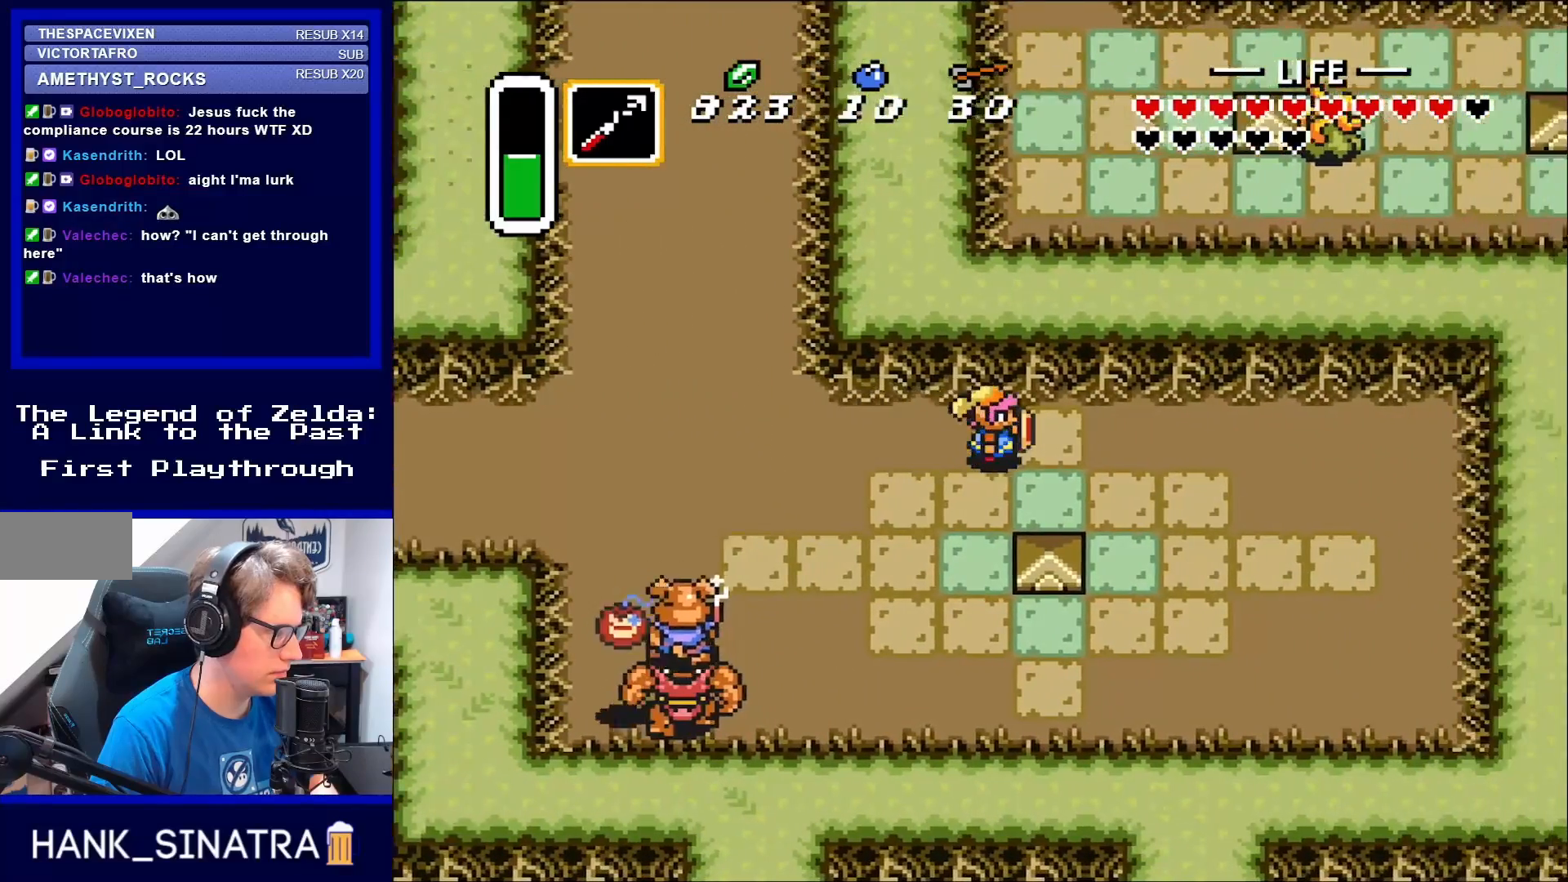
{"buttons": ["DPAD_LEFT"], "events": [[283, "DPAD_LEFT", "down"], [283, "DPAD_RIGHT", "up"]]}
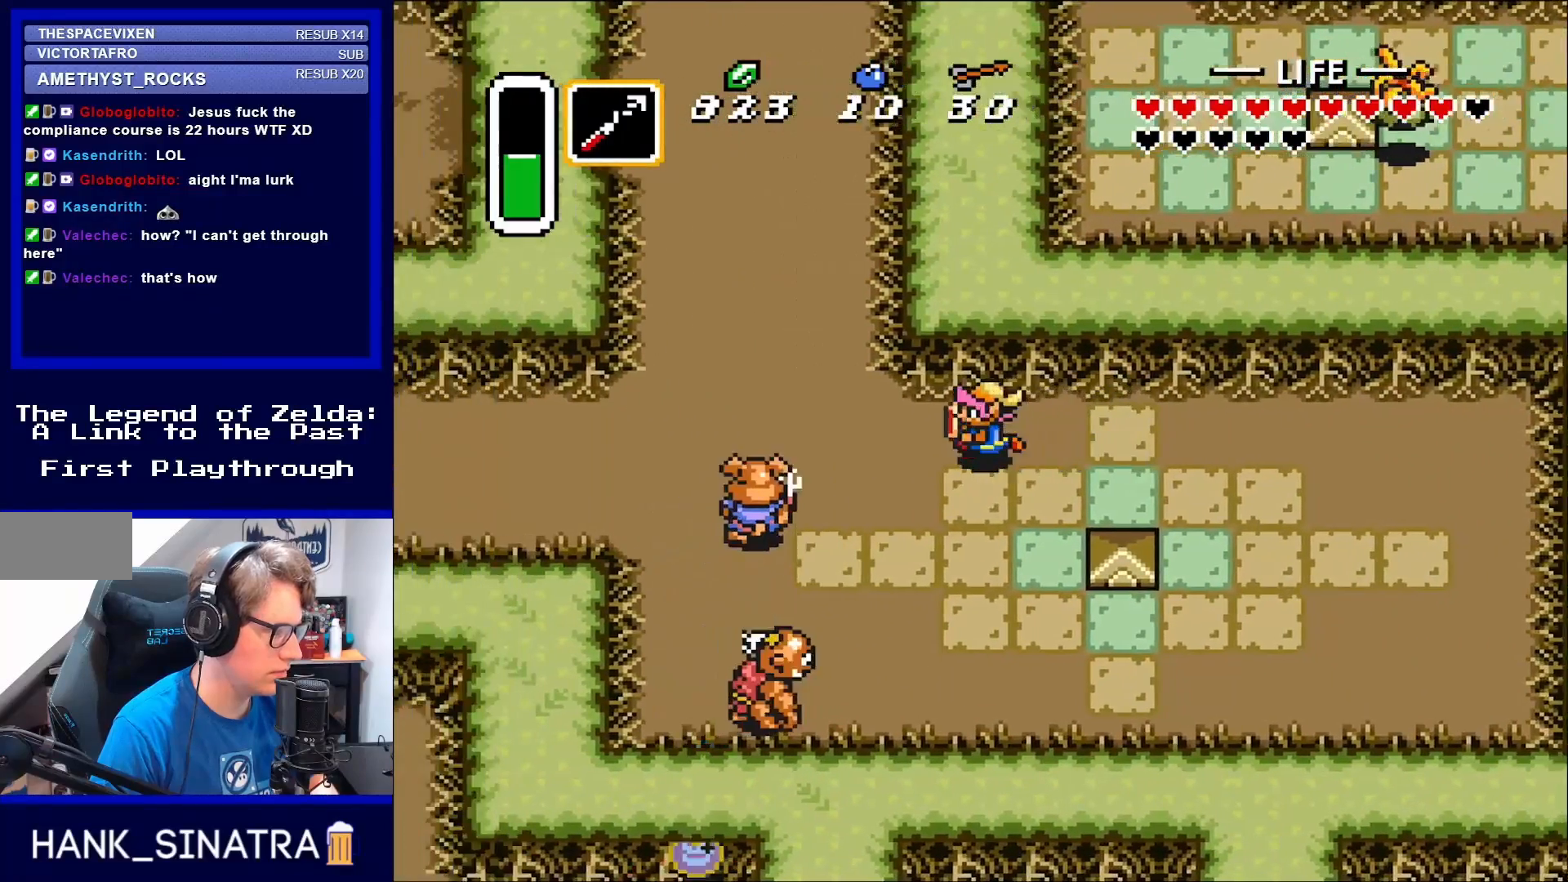
{"buttons": ["DPAD_RIGHT"], "events": [[183, "DPAD_DOWN", "down"], [183, "DPAD_LEFT", "up"], [217, "DPAD_RIGHT", "down"], [250, "DPAD_DOWN", "up"]]}
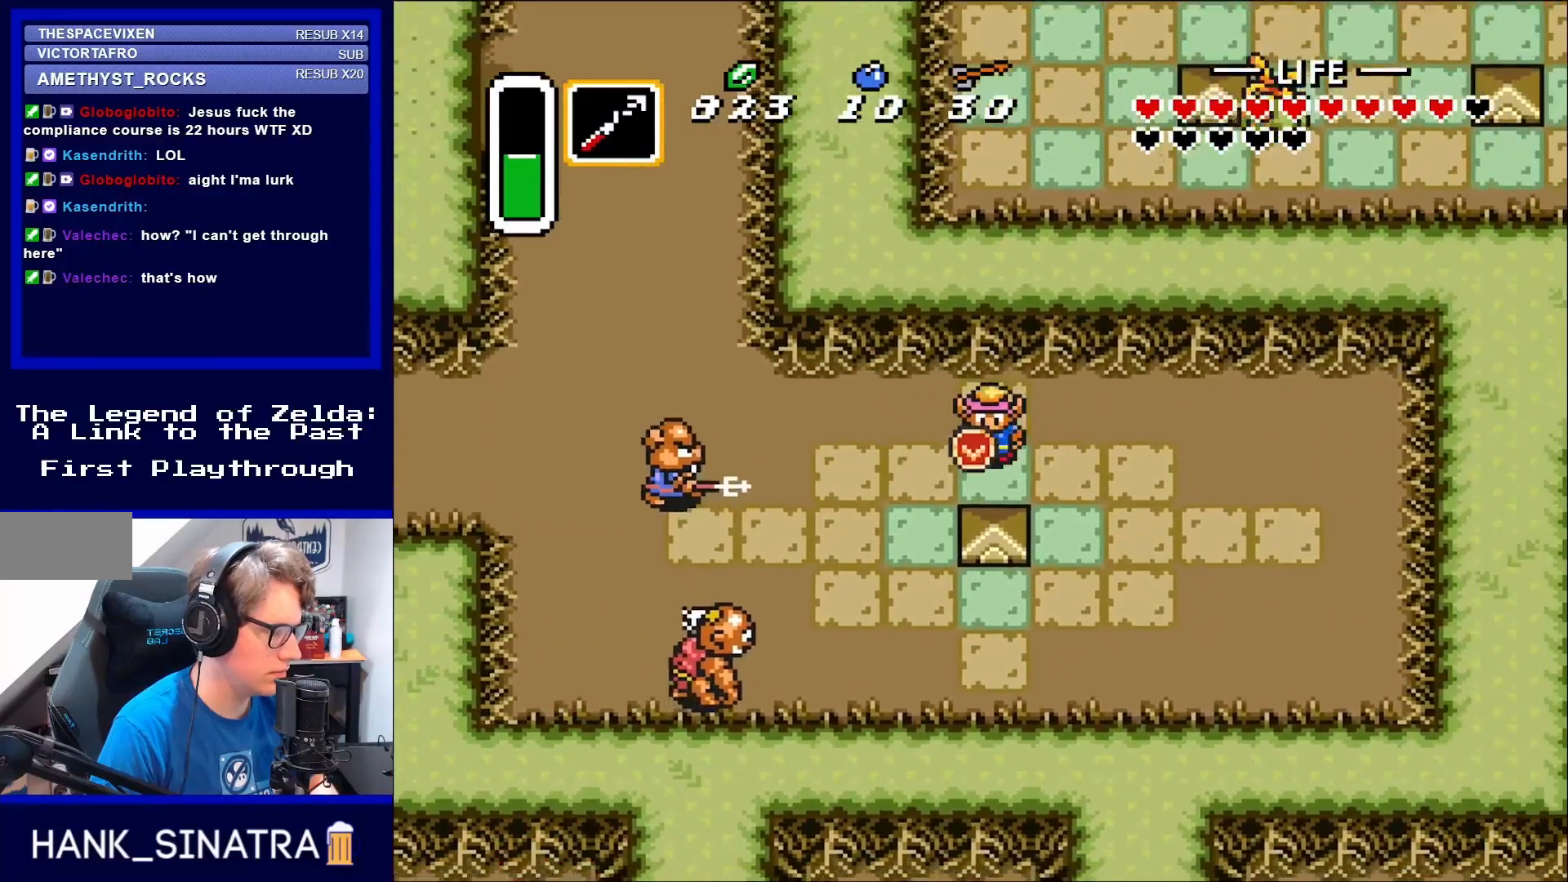
{"buttons": ["DPAD_DOWN"], "events": [[83, "DPAD_DOWN", "down"], [117, "DPAD_RIGHT", "up"]]}
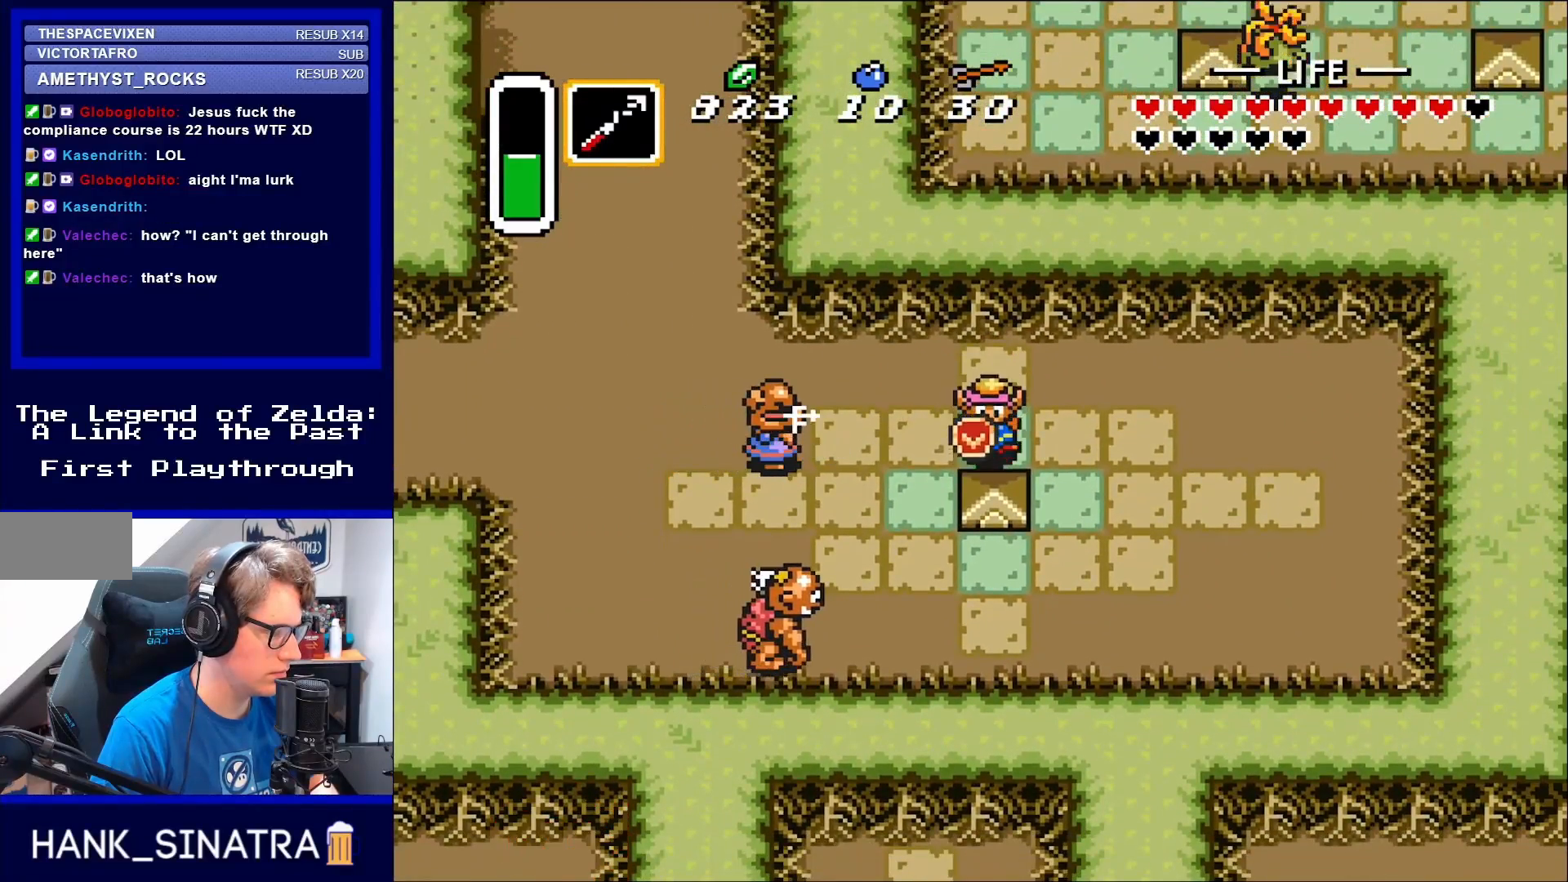
{"buttons": ["DPAD_DOWN", "DPAD_RIGHT"], "events": [[450, "DPAD_RIGHT", "down"]]}
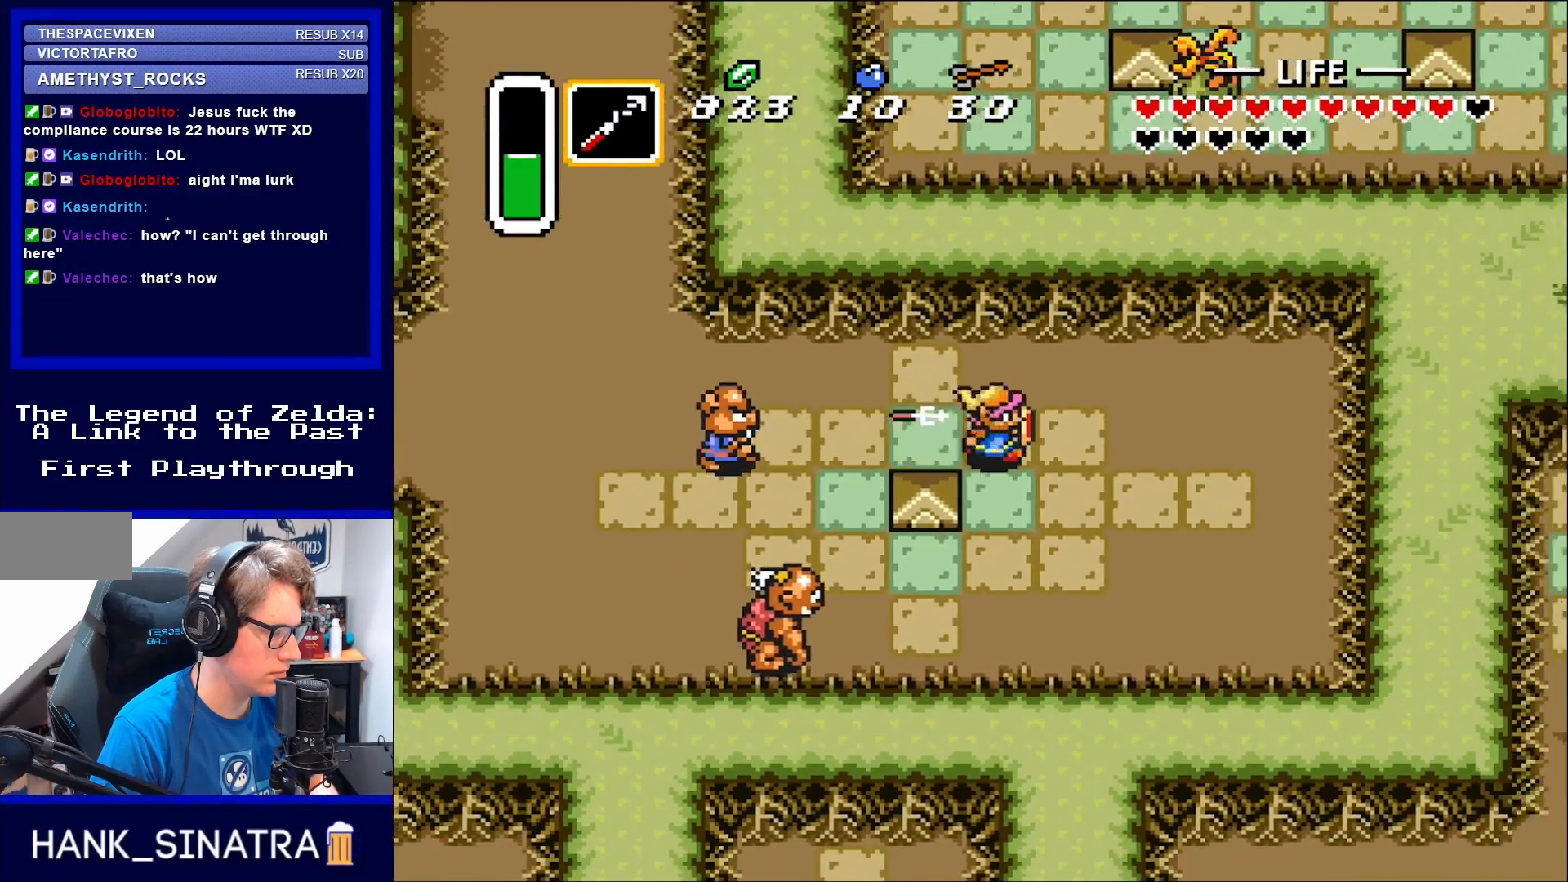
{"buttons": ["DPAD_DOWN"], "events": [[17, "DPAD_DOWN", "up"], [283, "DPAD_DOWN", "down"], [383, "DPAD_RIGHT", "up"]]}
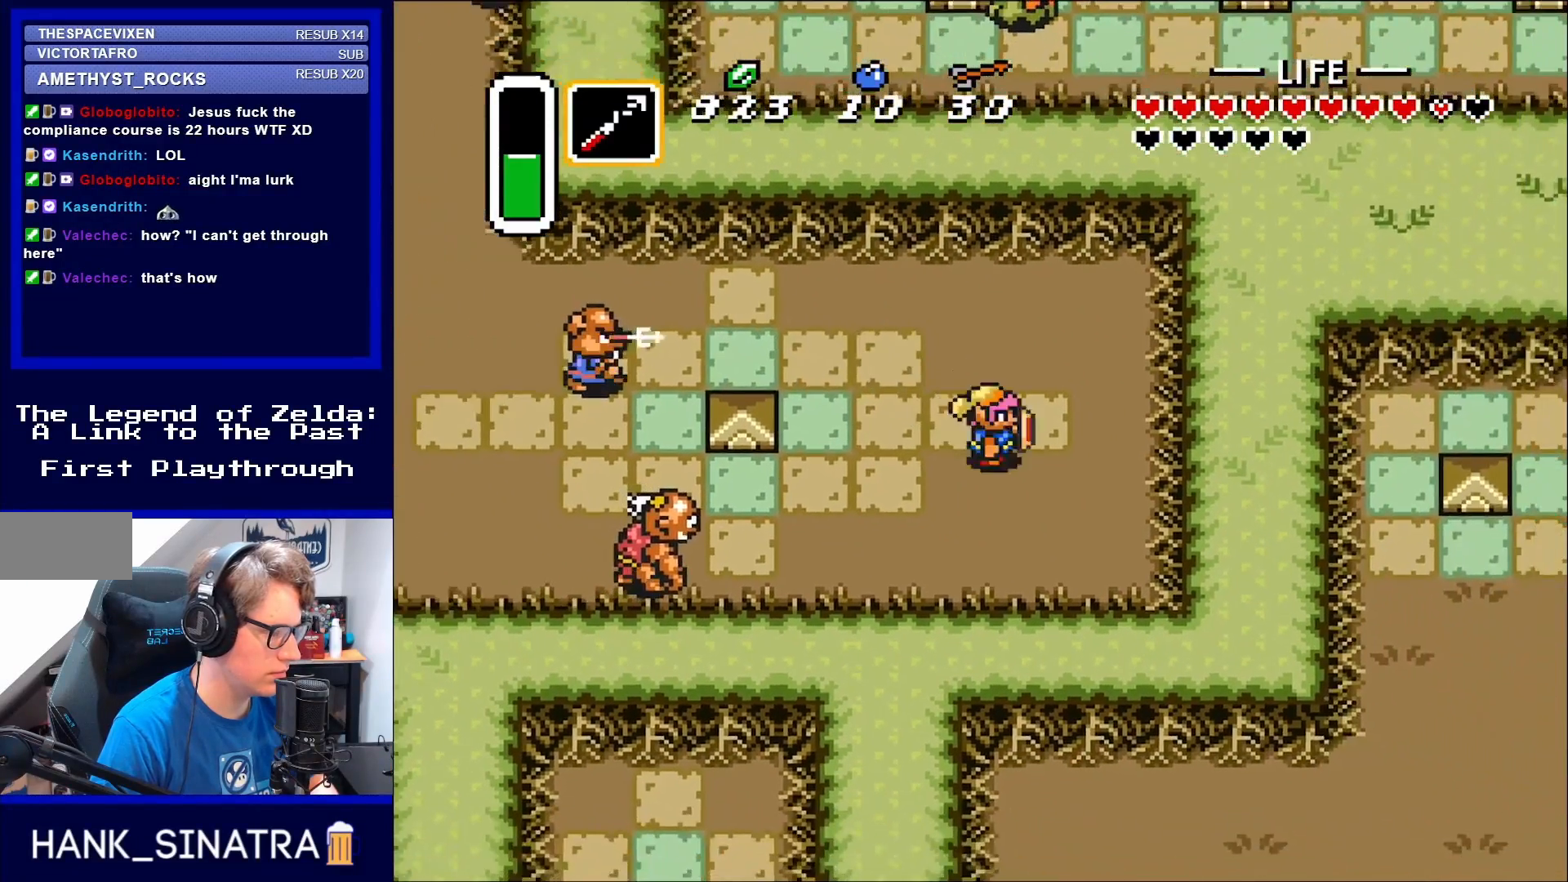
{"buttons": [], "events": [[17, "DPAD_DOWN", "up"], [17, "DPAD_LEFT", "down"], [83, "DPAD_LEFT", "up"], [350, "DPAD_UP", "down"], [483, "DPAD_UP", "up"]]}
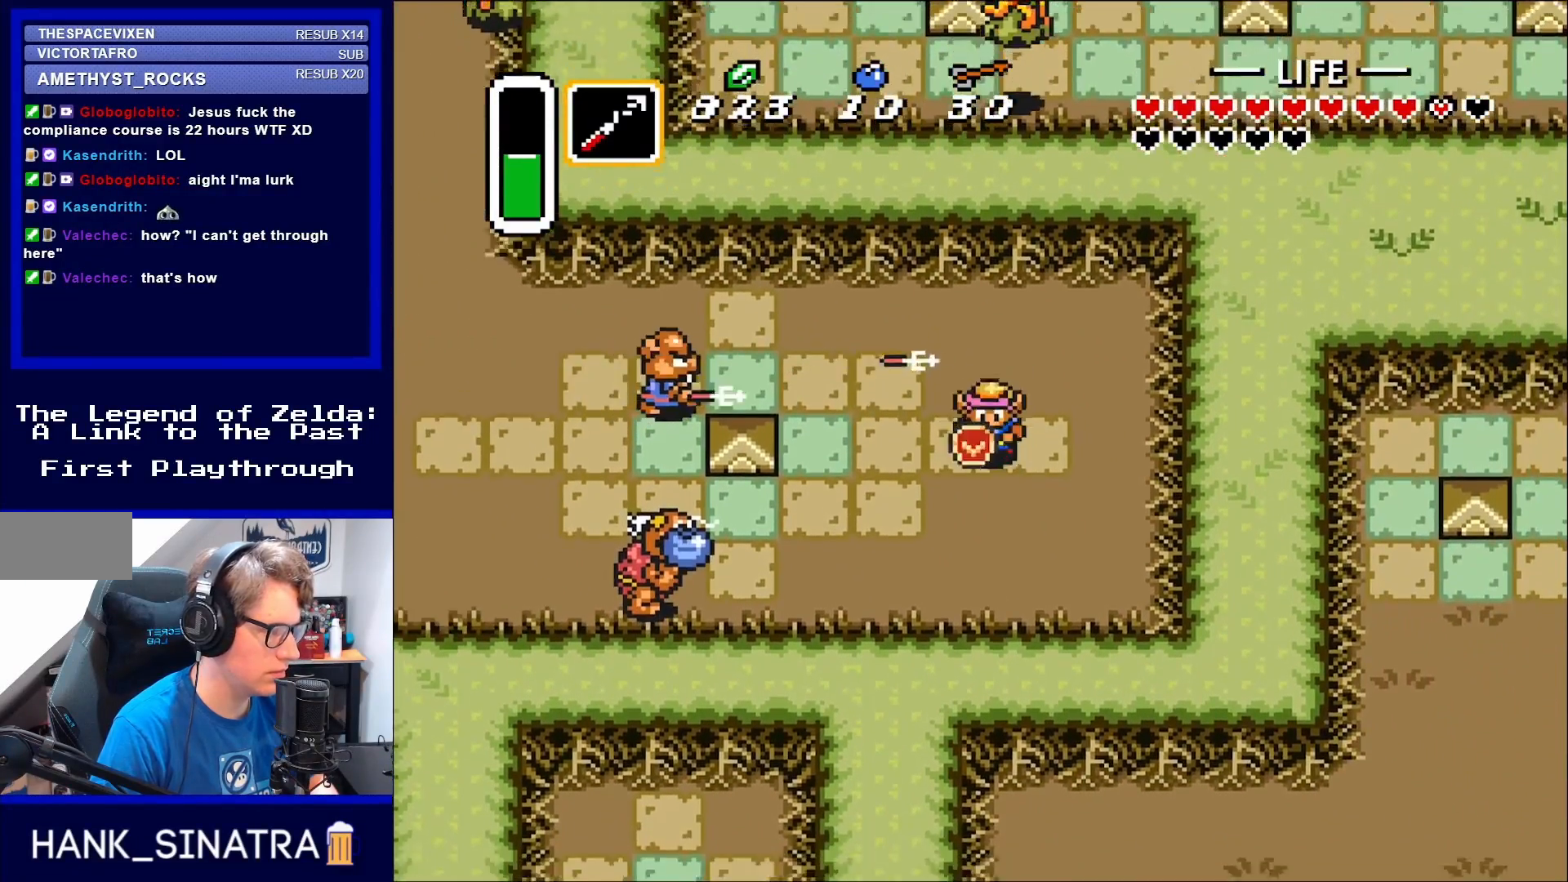
{"buttons": ["DPAD_UP"], "events": [[50, "DPAD_DOWN", "down"], [183, "DPAD_LEFT", "down"], [217, "DPAD_DOWN", "up"], [350, "DPAD_UP", "down"], [417, "DPAD_LEFT", "up"]]}
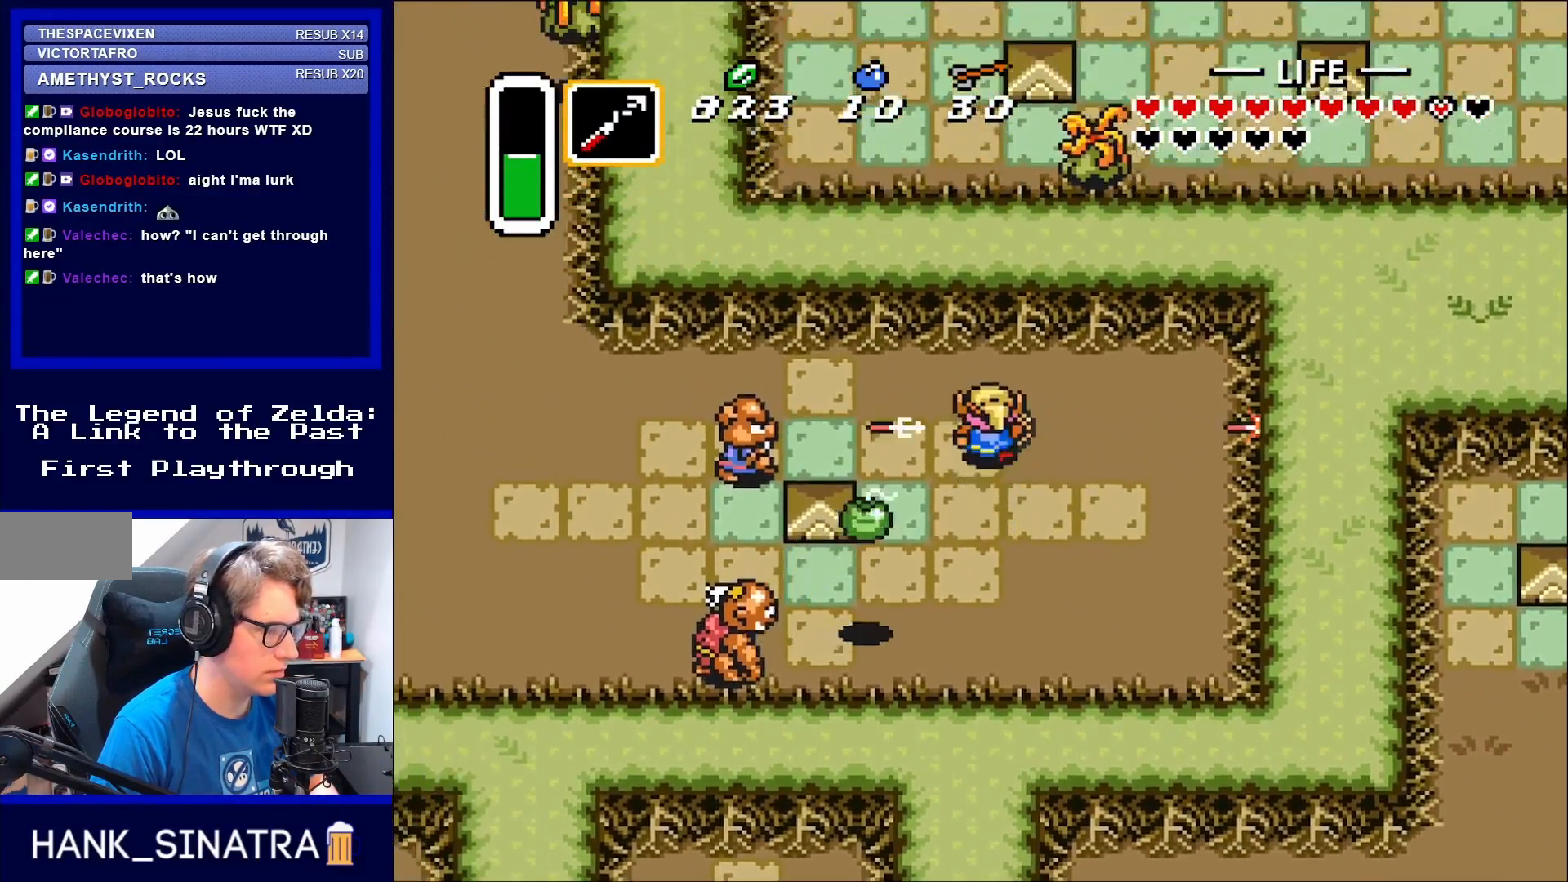
{"buttons": ["DPAD_LEFT"], "events": [[117, "DPAD_LEFT", "down"], [117, "DPAD_UP", "up"], [150, "DPAD_DOWN", "down"], [183, "DPAD_LEFT", "up"], [383, "DPAD_DOWN", "up"], [417, "DPAD_LEFT", "down"]]}
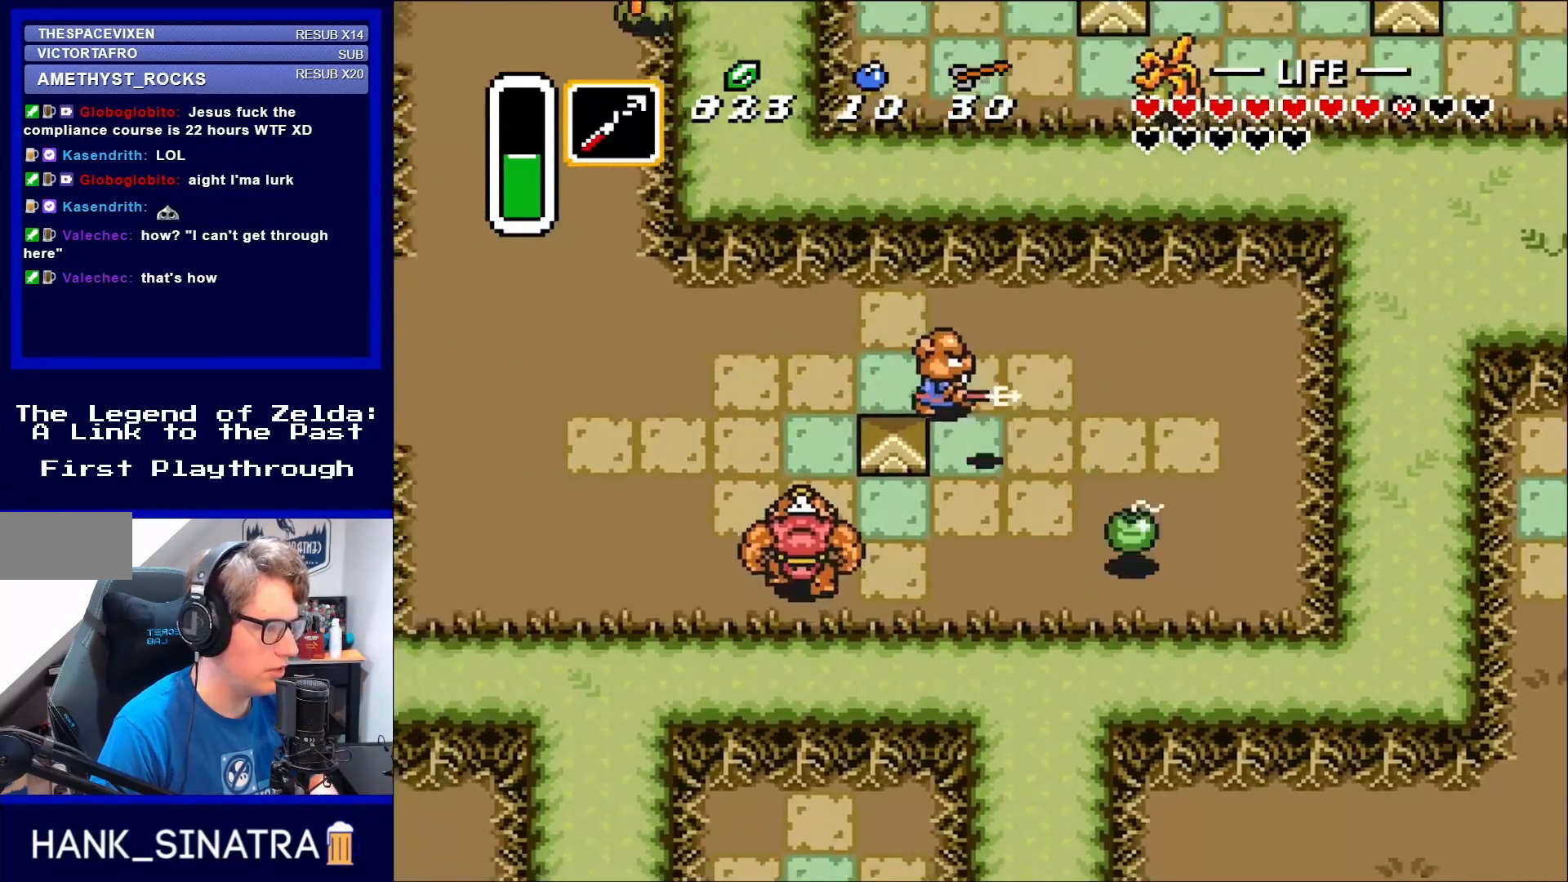
{"buttons": ["DPAD_UP"], "events": [[17, "DPAD_UP", "down"], [183, "B", "down"], [183, "DPAD_UP", "up"], [317, "B", "up"], [383, "DPAD_LEFT", "up"], [450, "DPAD_UP", "down"]]}
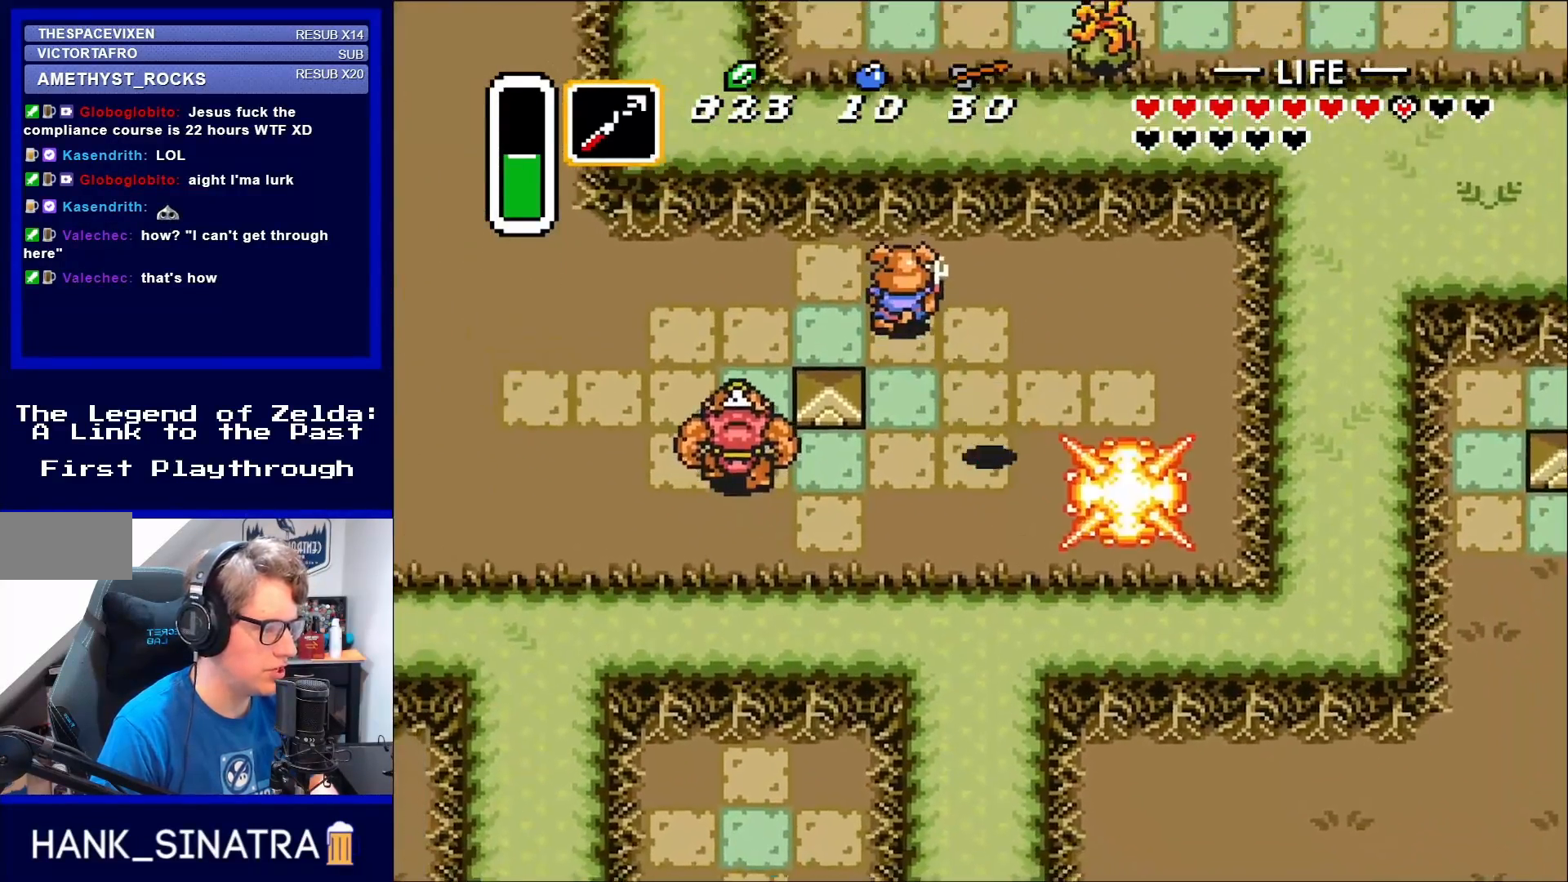
{"buttons": ["DPAD_UP"], "events": [[17, "DPAD_LEFT", "down"], [217, "B", "down"], [317, "DPAD_LEFT", "up"], [350, "B", "up"]]}
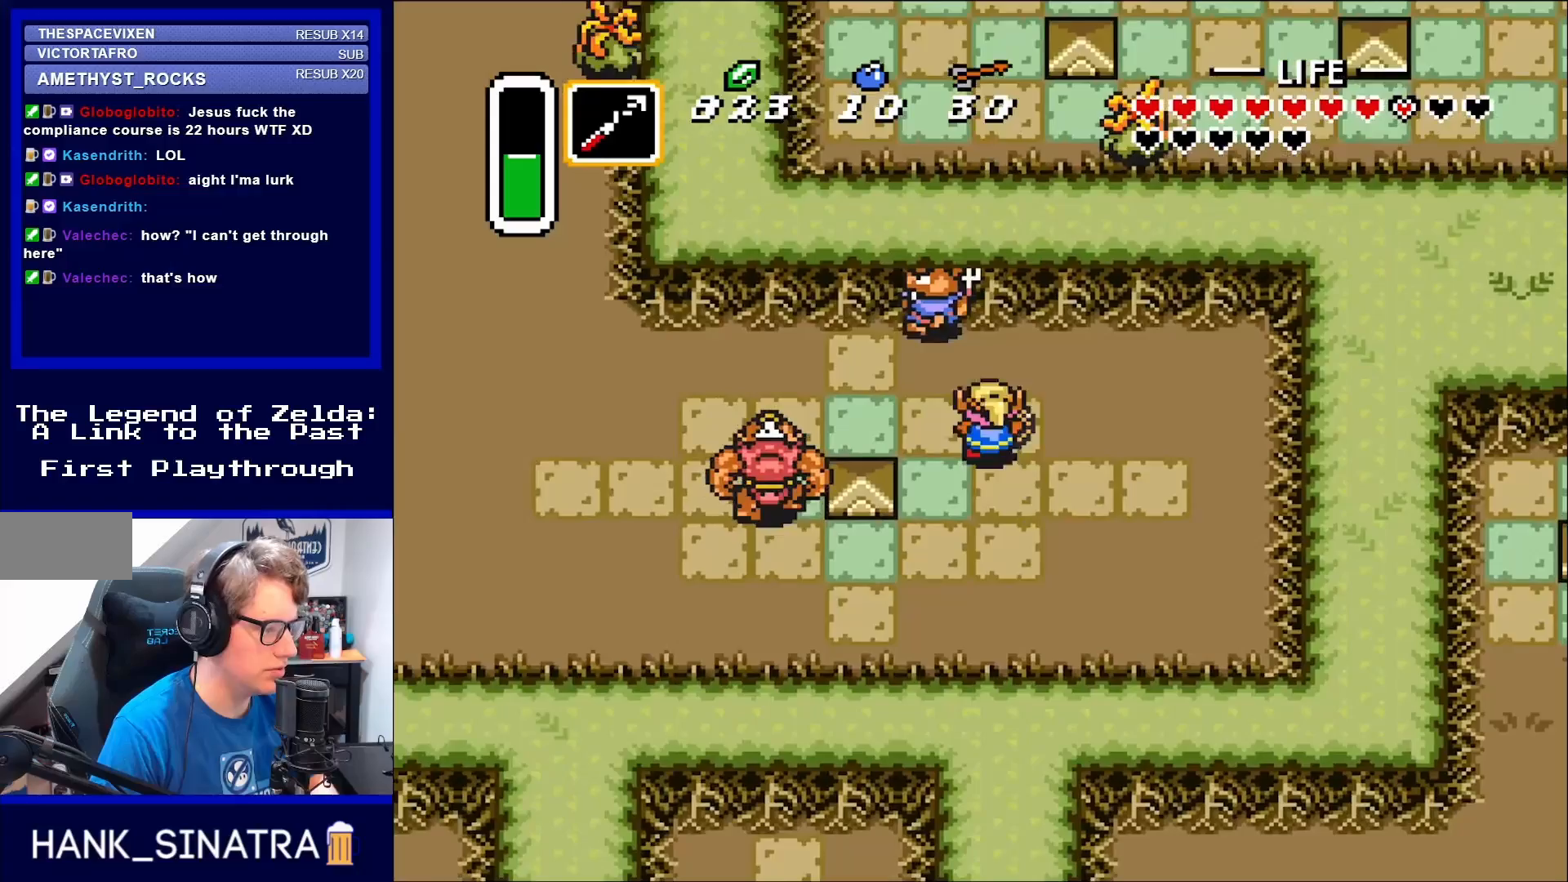
{"buttons": ["DPAD_UP", "DPAD_LEFT"], "events": [[83, "DPAD_LEFT", "down"], [117, "DPAD_LEFT", "up"], [150, "B", "down"], [283, "B", "up"], [283, "DPAD_UP", "up"], [450, "DPAD_UP", "down"], [483, "DPAD_LEFT", "down"]]}
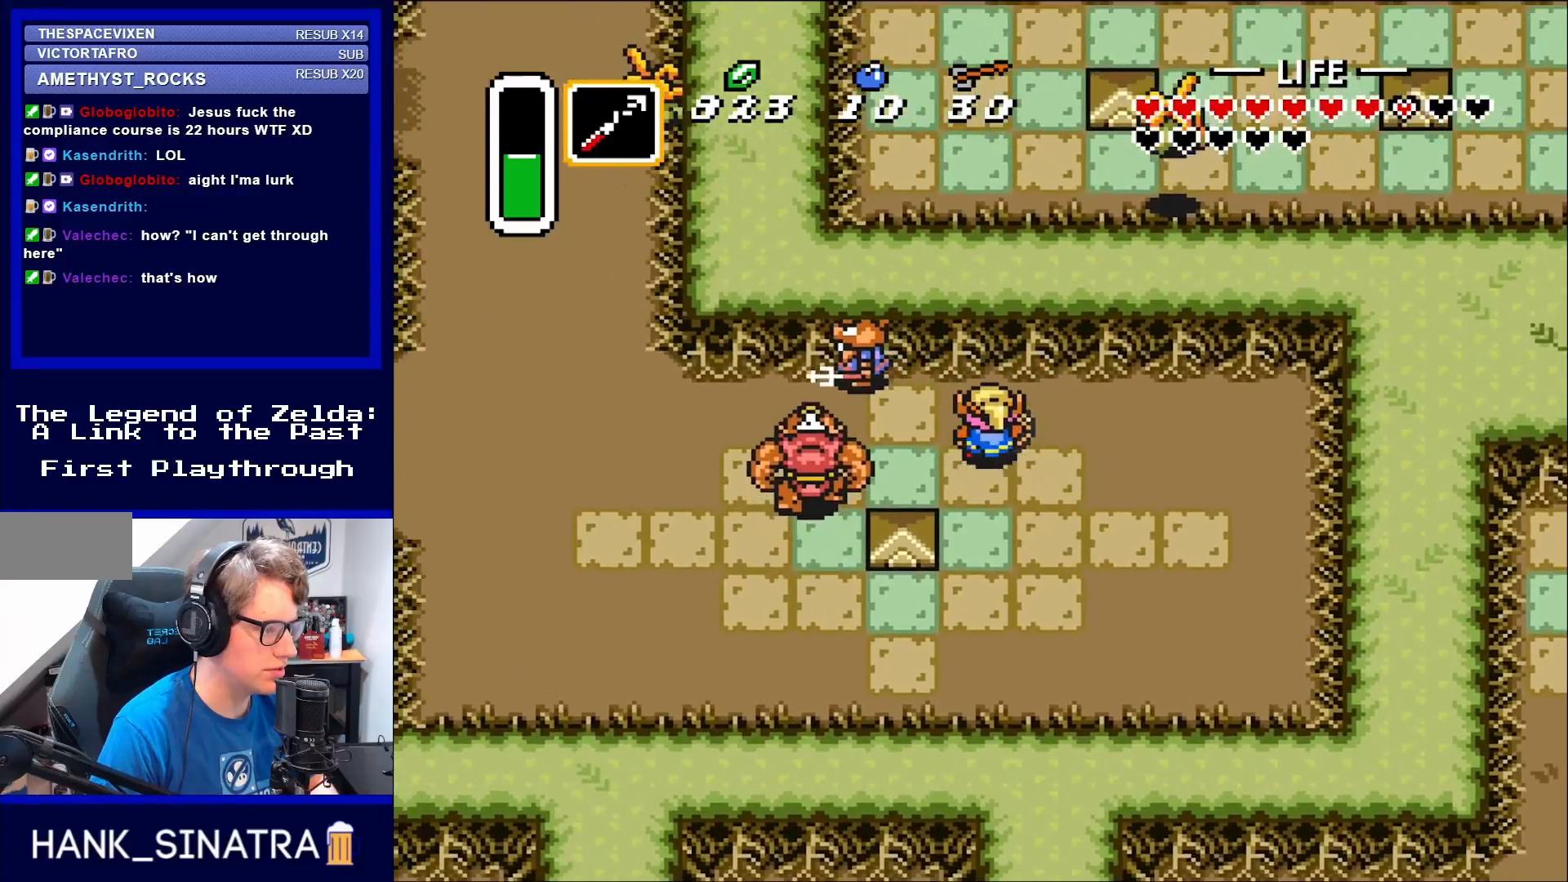
{"buttons": ["DPAD_LEFT"], "events": [[150, "B", "down"], [250, "DPAD_UP", "up"], [317, "B", "up"], [317, "DPAD_LEFT", "up"], [383, "DPAD_LEFT", "down"]]}
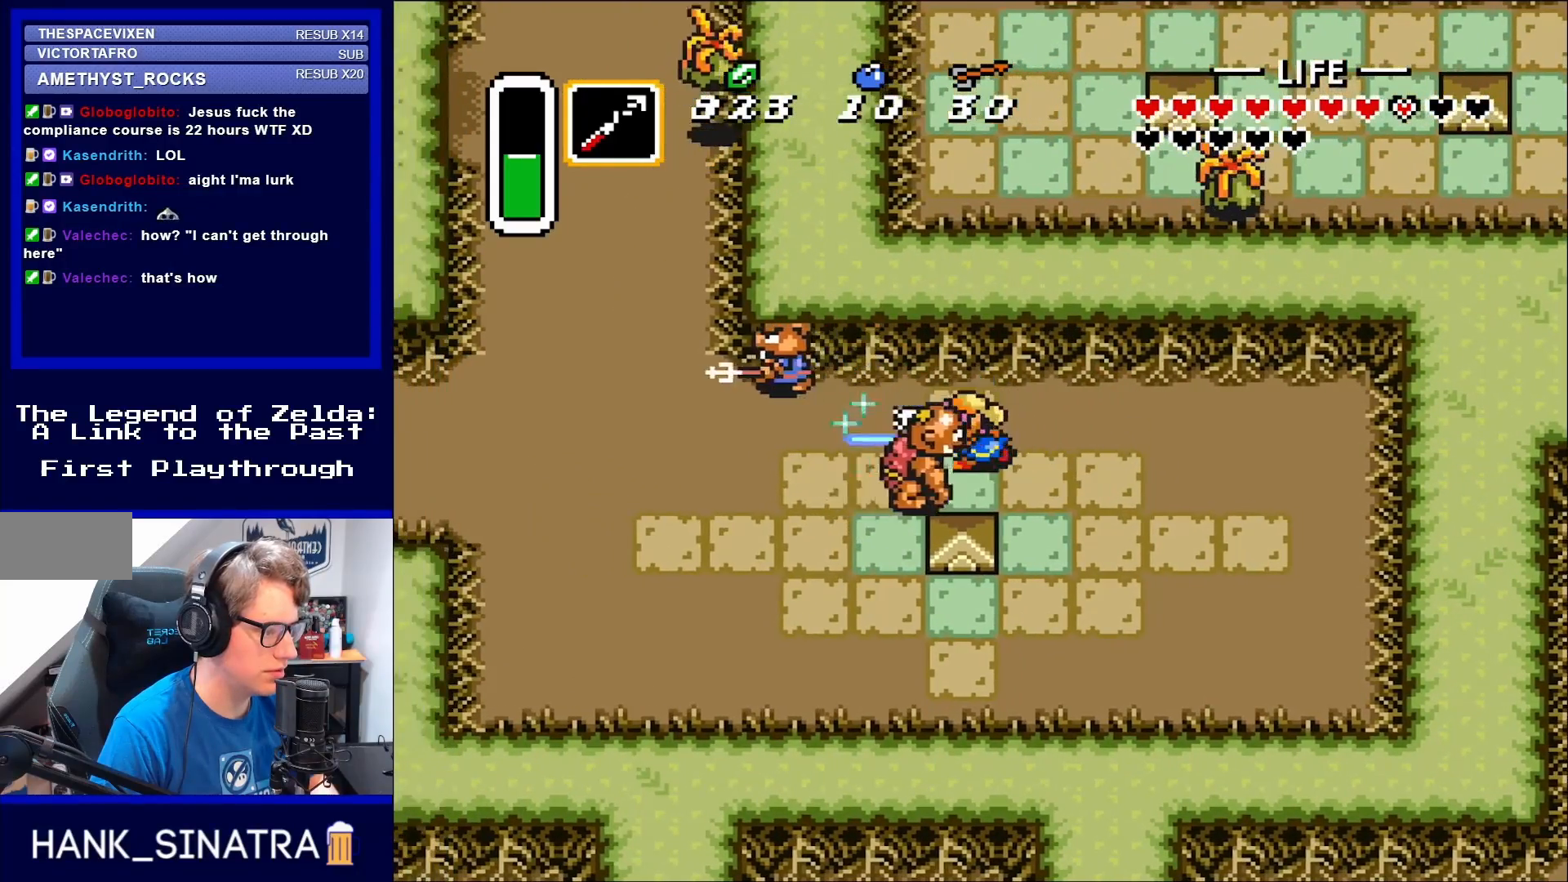
{"buttons": ["DPAD_LEFT"], "events": [[17, "B", "down"], [150, "DPAD_LEFT", "up"], [183, "B", "up"], [450, "DPAD_LEFT", "down"]]}
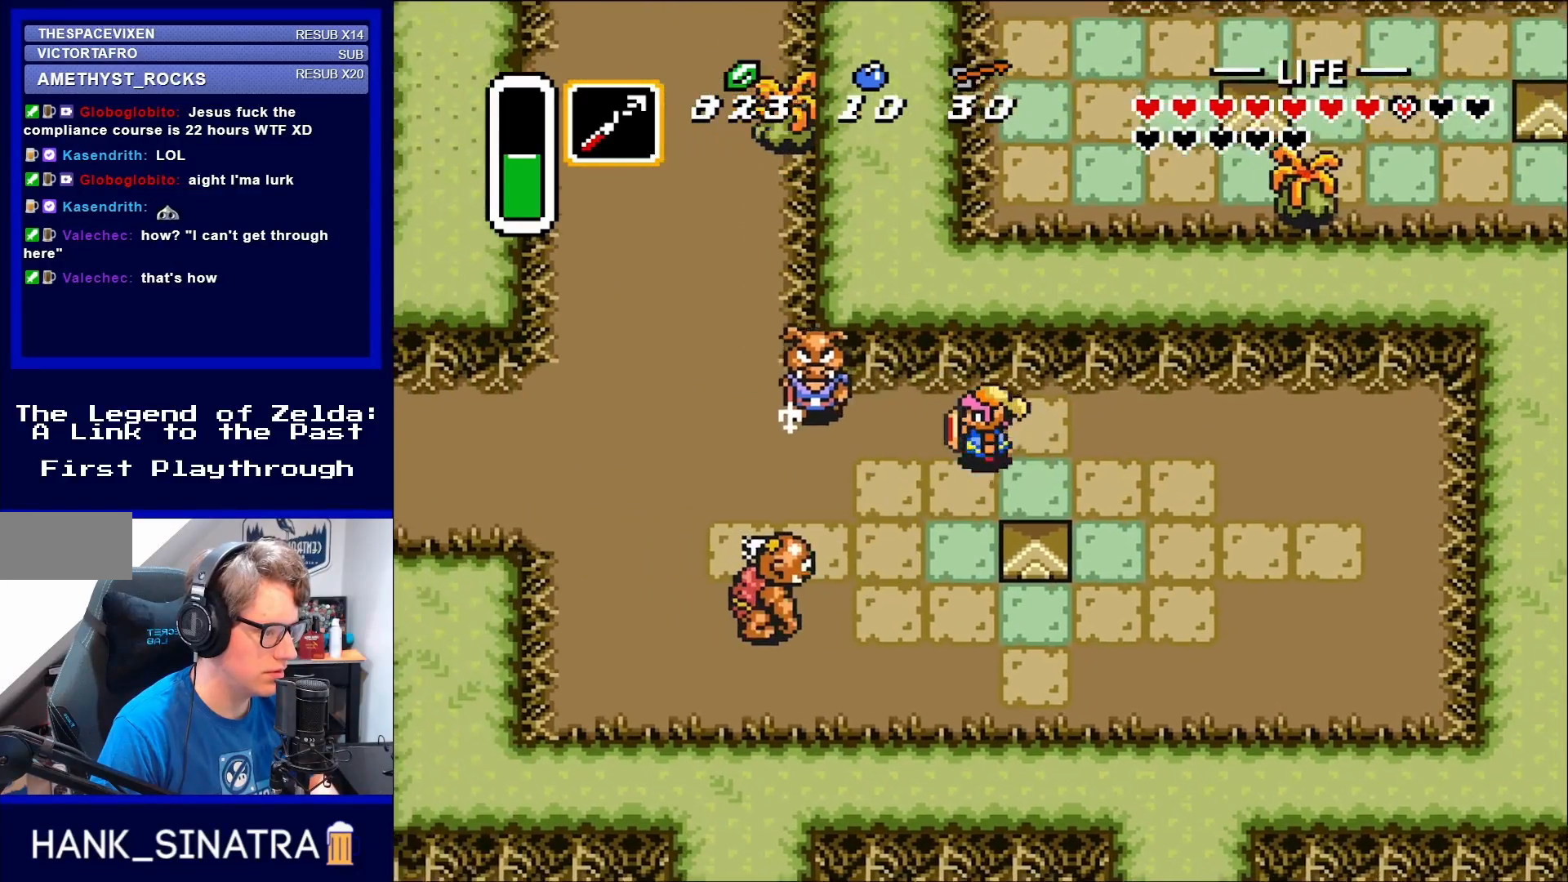
{"buttons": [], "events": [[83, "DPAD_UP", "down"], [283, "DPAD_UP", "up"], [317, "B", "down"], [417, "DPAD_LEFT", "up"], [450, "B", "up"]]}
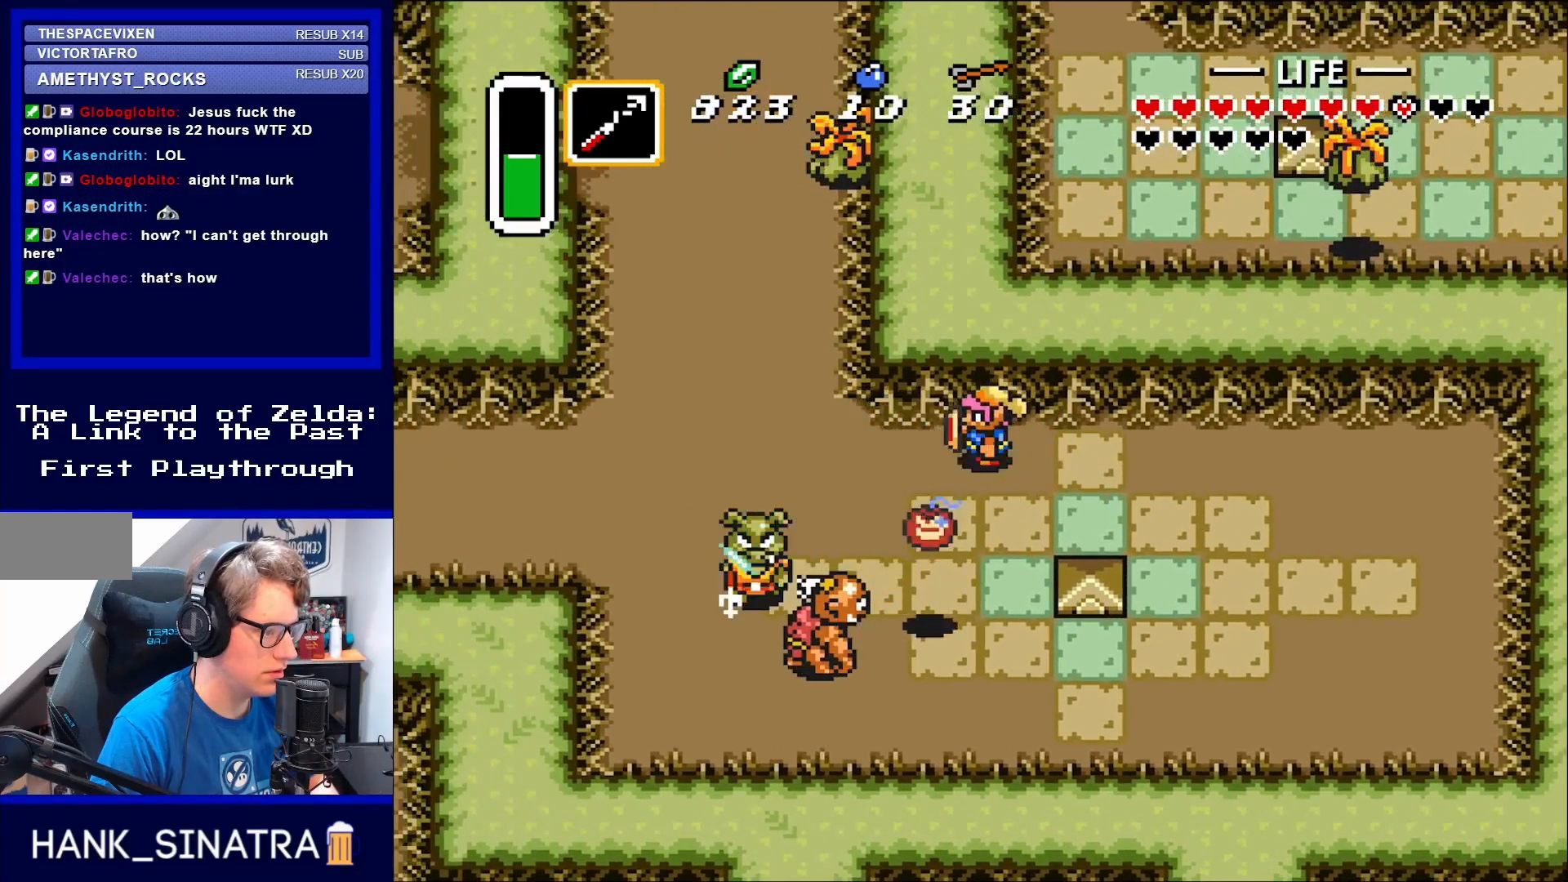
{"buttons": ["DPAD_DOWN", "DPAD_LEFT"], "events": [[117, "DPAD_LEFT", "down"], [483, "DPAD_DOWN", "down"]]}
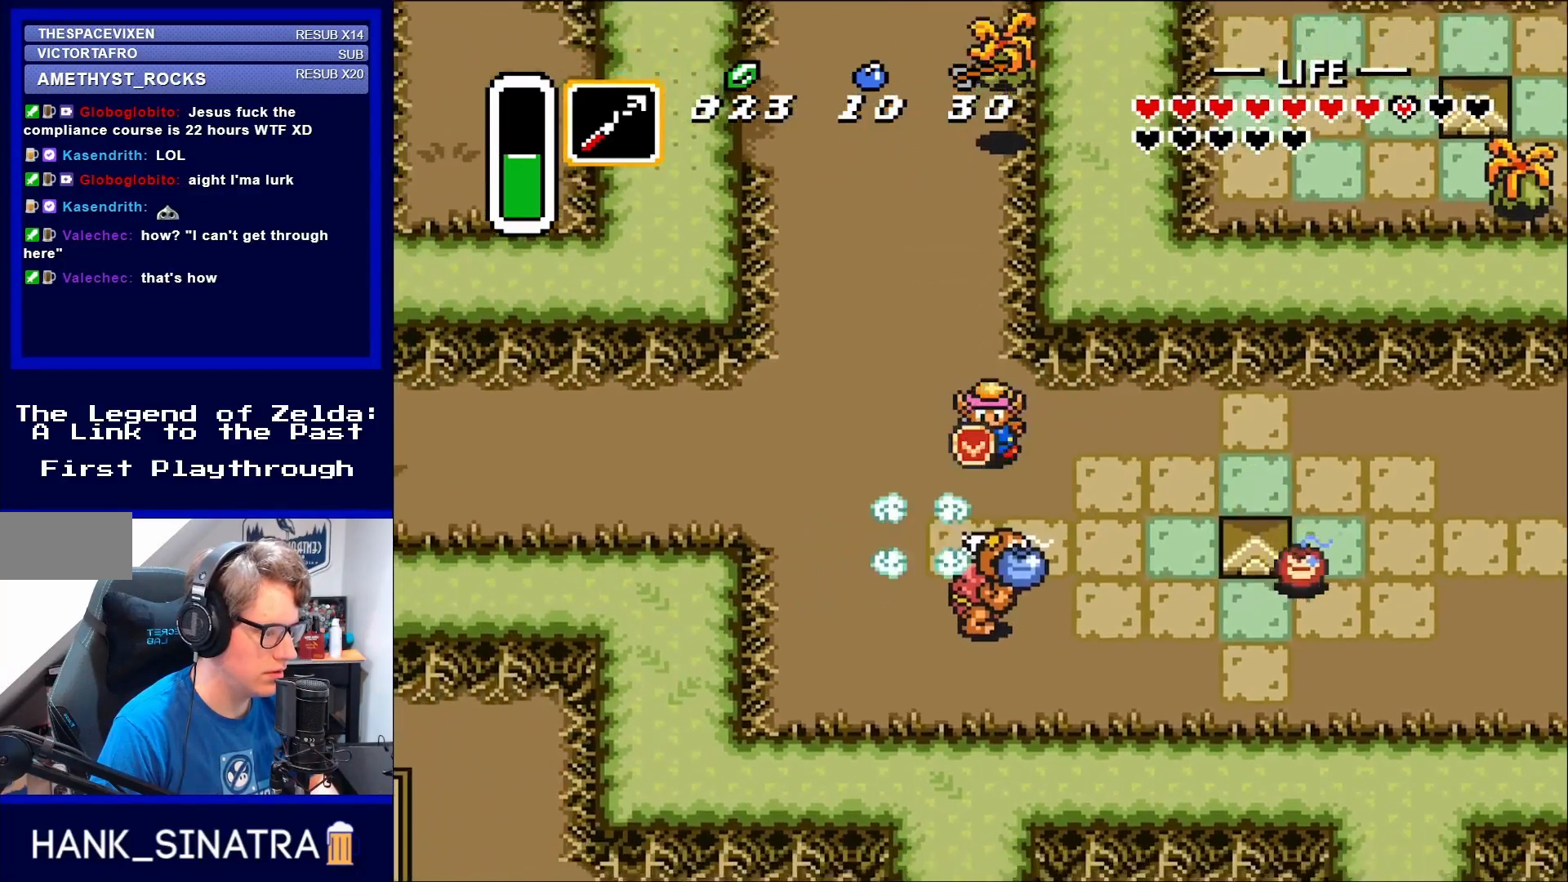
{"buttons": ["DPAD_LEFT"], "events": [[50, "DPAD_LEFT", "up"], [217, "B", "down"], [317, "DPAD_DOWN", "up"], [417, "B", "up"], [450, "DPAD_LEFT", "down"]]}
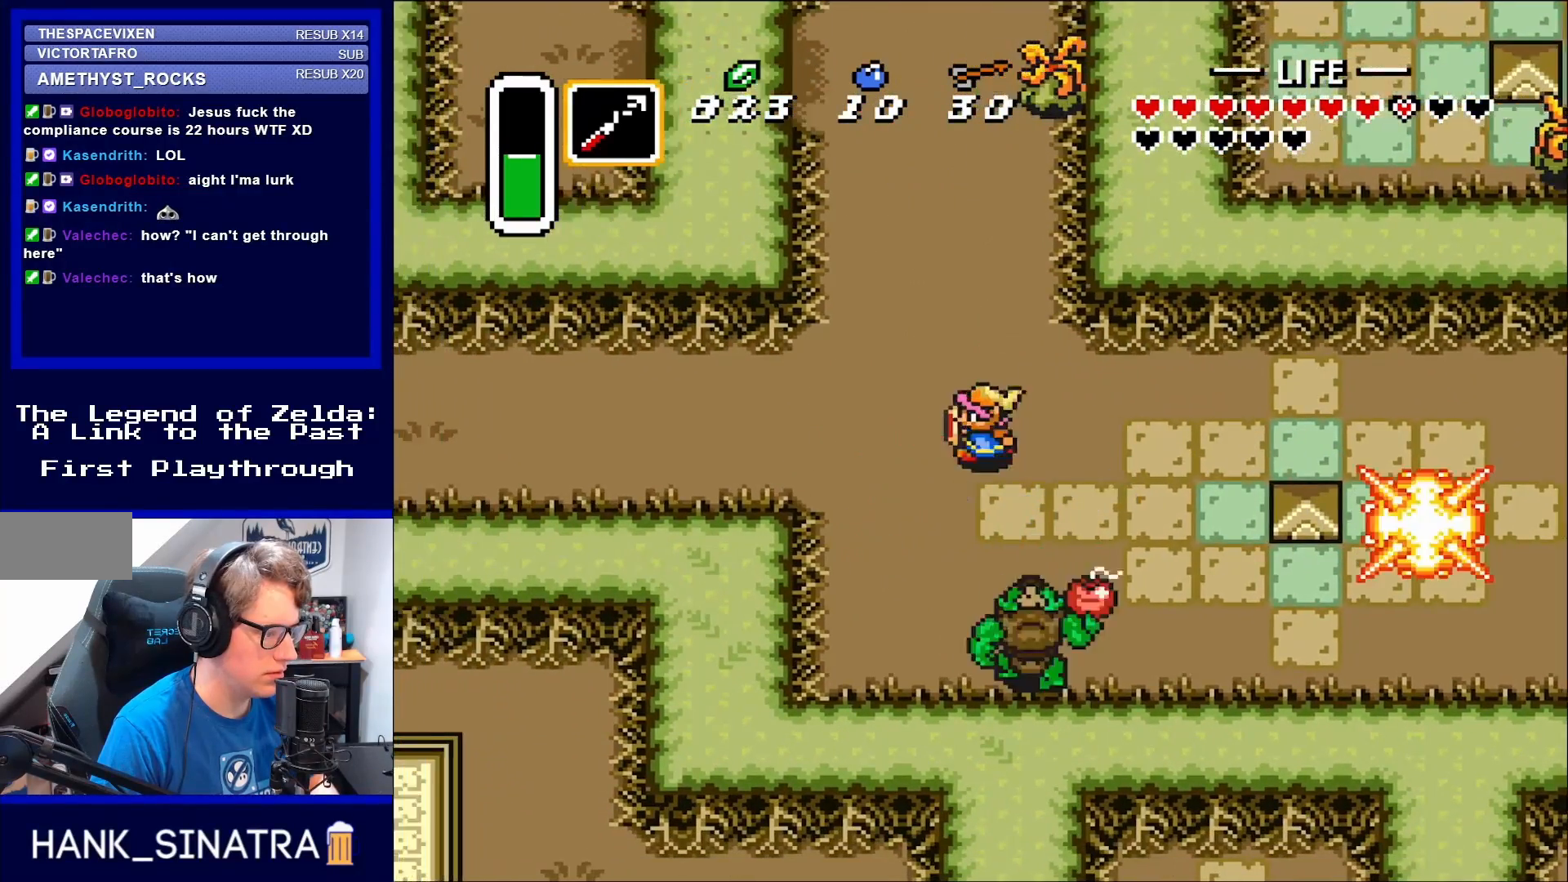
{"buttons": ["B"], "events": [[150, "DPAD_DOWN", "down"], [150, "DPAD_LEFT", "up"], [400, "B", "down"], [400, "DPAD_DOWN", "up"]]}
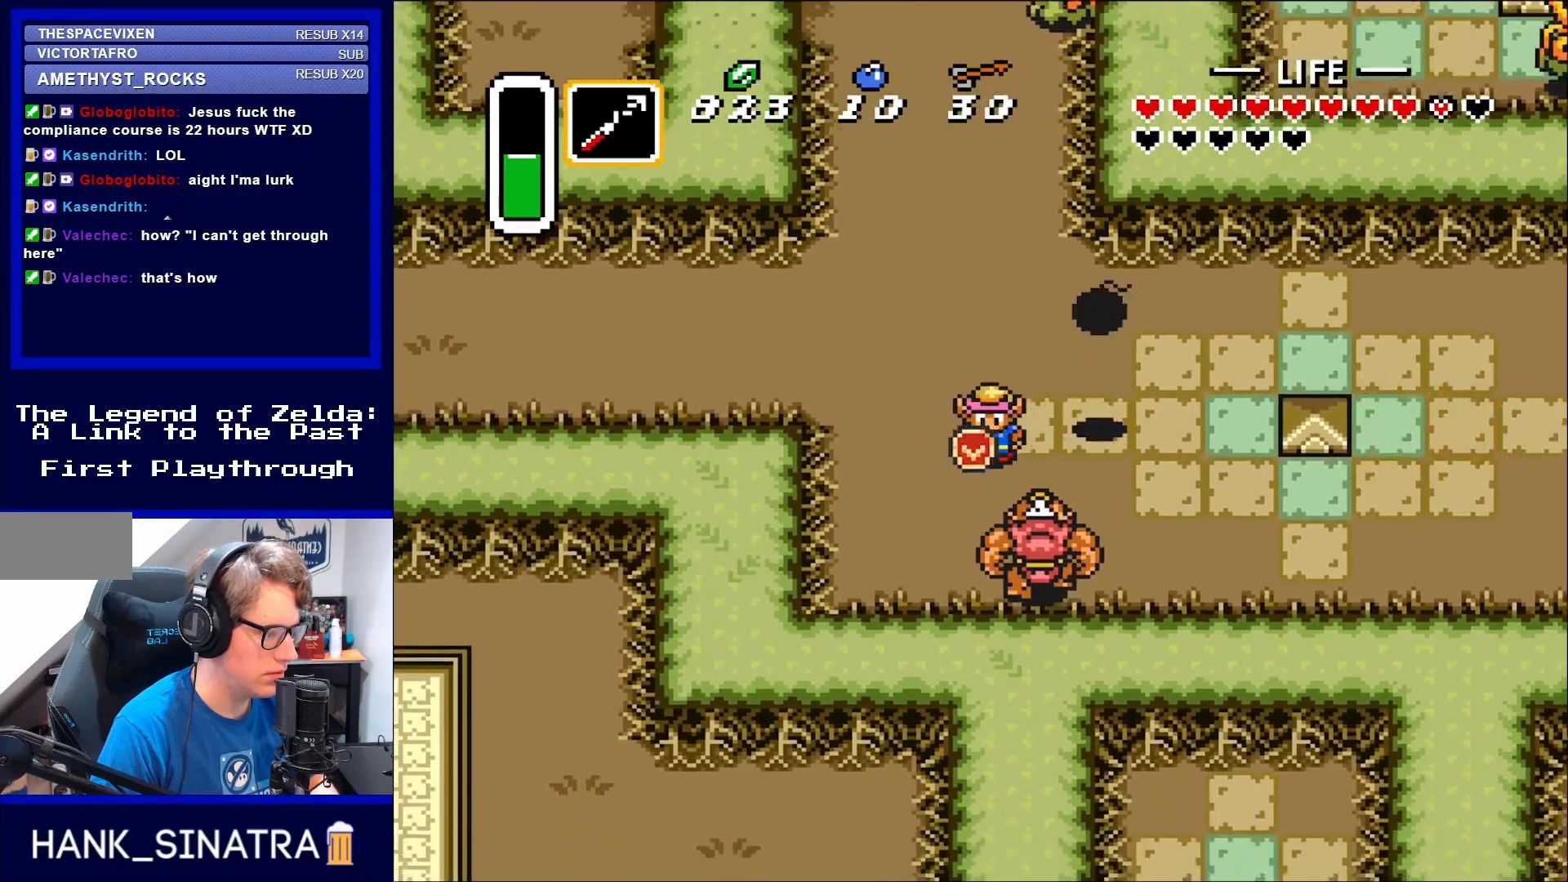
{"buttons": ["DPAD_DOWN"], "events": [[17, "B", "up"], [83, "DPAD_DOWN", "down"], [117, "DPAD_LEFT", "down"], [183, "DPAD_DOWN", "up"], [283, "DPAD_DOWN", "down"], [283, "DPAD_LEFT", "up"], [350, "DPAD_RIGHT", "down"], [483, "DPAD_RIGHT", "up"]]}
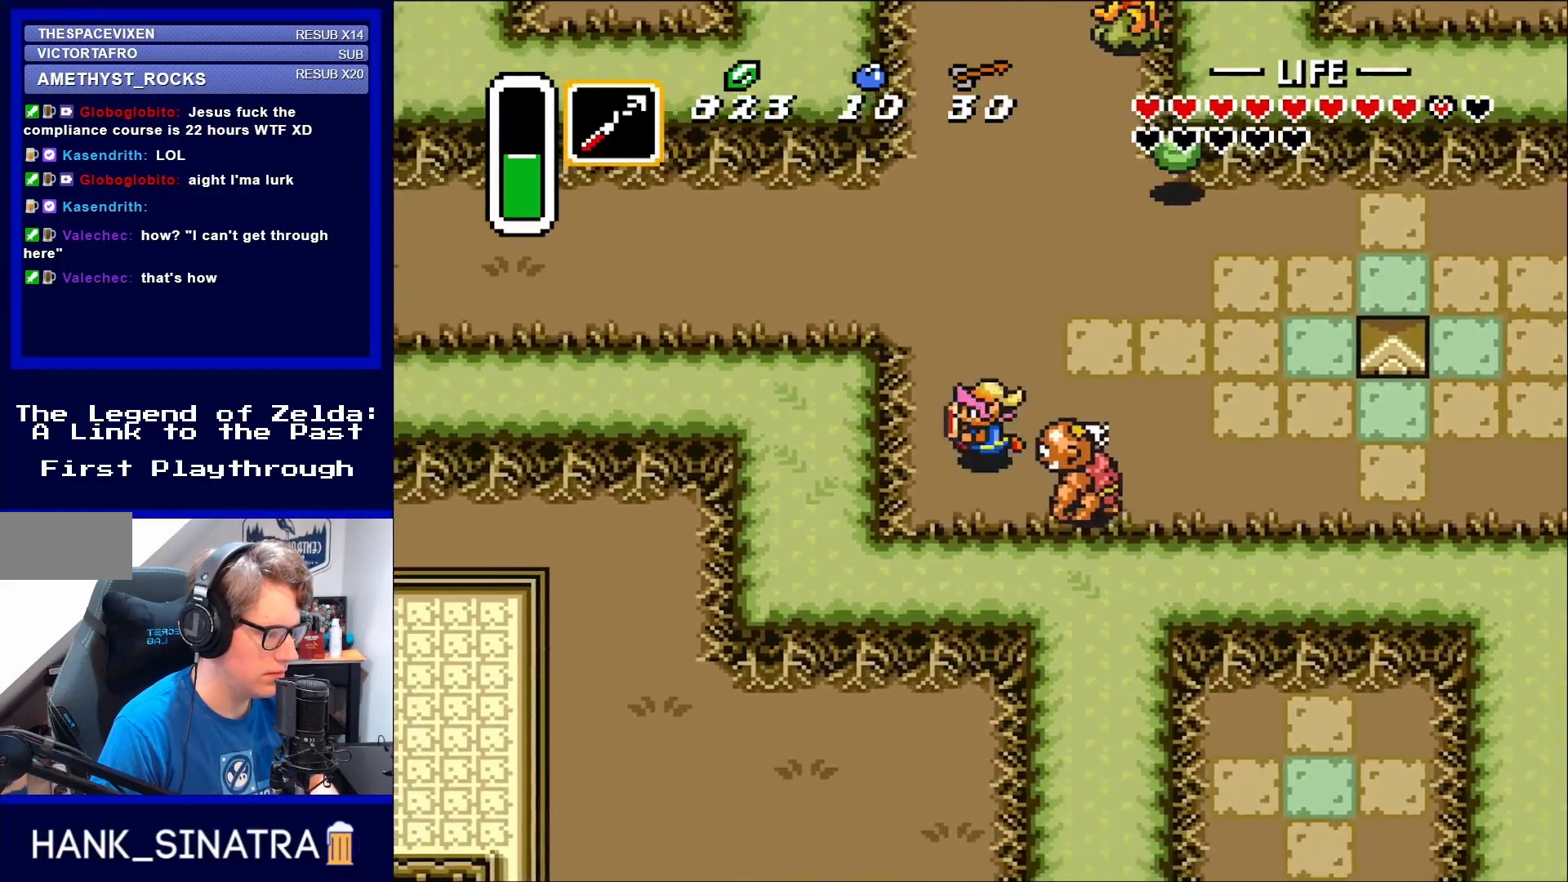
{"buttons": ["B"], "events": [[17, "DPAD_DOWN", "up"], [17, "DPAD_LEFT", "down"], [283, "DPAD_DOWN", "down"], [317, "DPAD_LEFT", "up"], [350, "DPAD_RIGHT", "down"], [383, "DPAD_DOWN", "up"], [417, "B", "down"], [450, "DPAD_RIGHT", "up"]]}
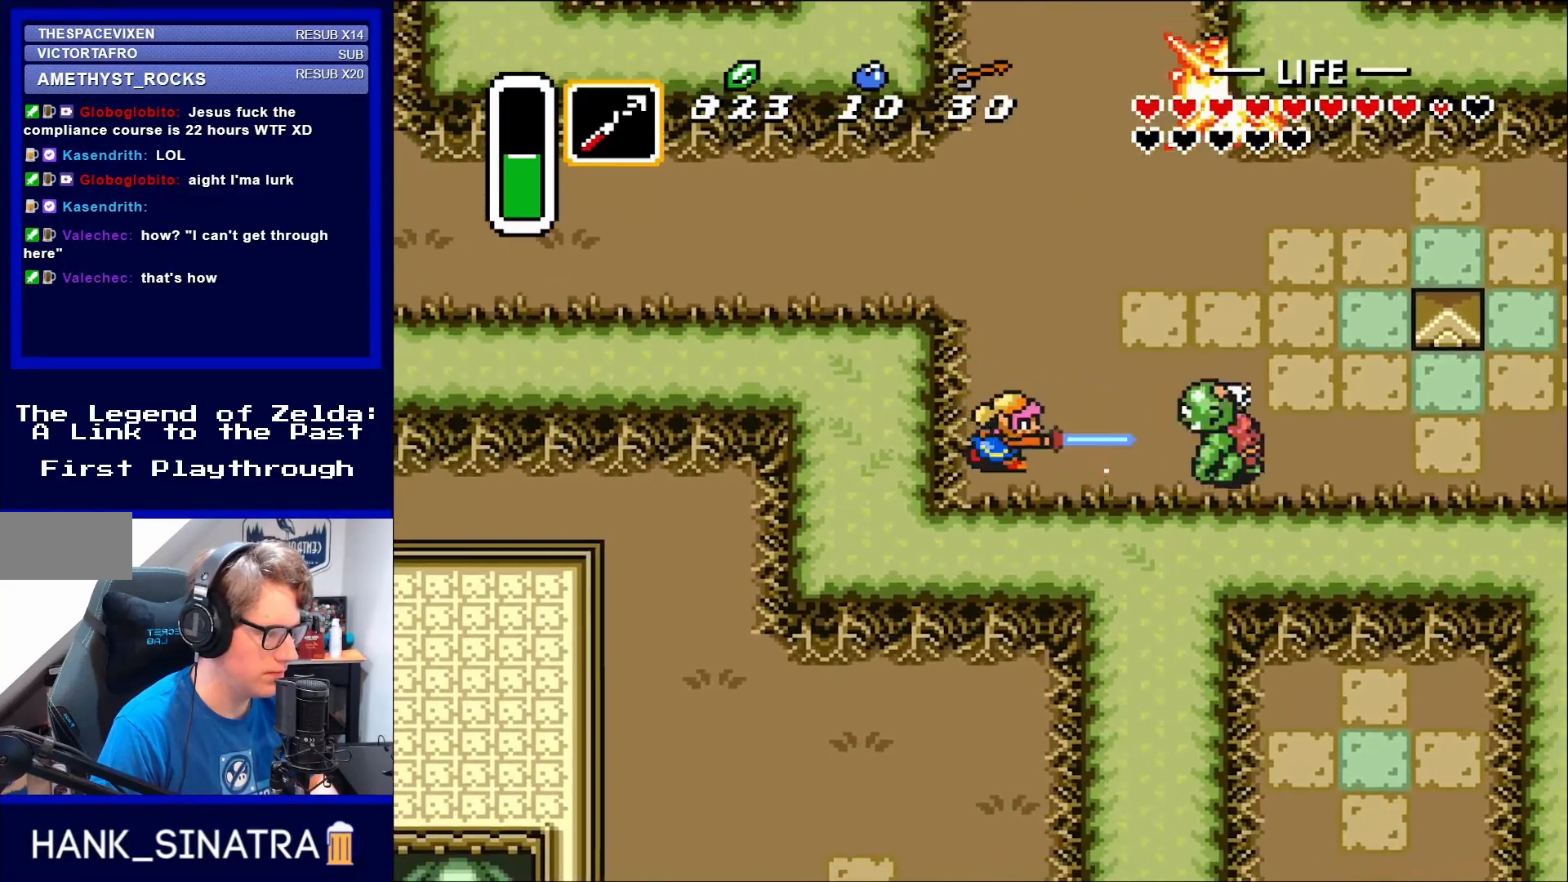
{"buttons": ["DPAD_RIGHT"], "events": [[17, "B", "up"], [217, "DPAD_RIGHT", "down"]]}
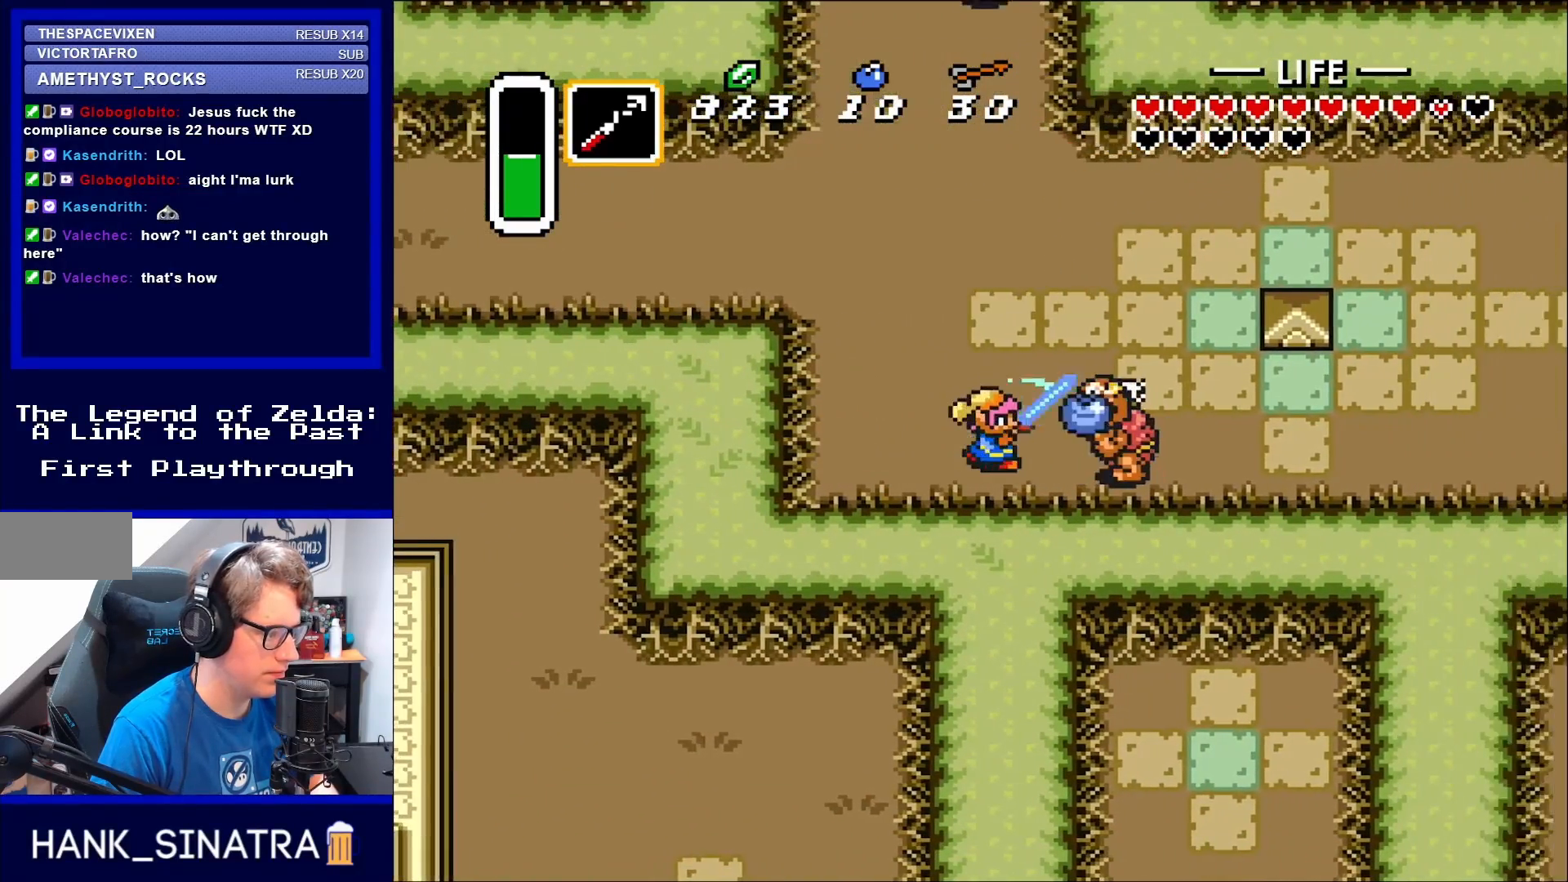
{"buttons": ["DPAD_UP", "DPAD_RIGHT"], "events": [[83, "B", "down"], [150, "DPAD_RIGHT", "up"], [250, "B", "up"], [283, "DPAD_RIGHT", "down"], [283, "DPAD_UP", "down"], [383, "DPAD_RIGHT", "up"], [483, "DPAD_RIGHT", "down"]]}
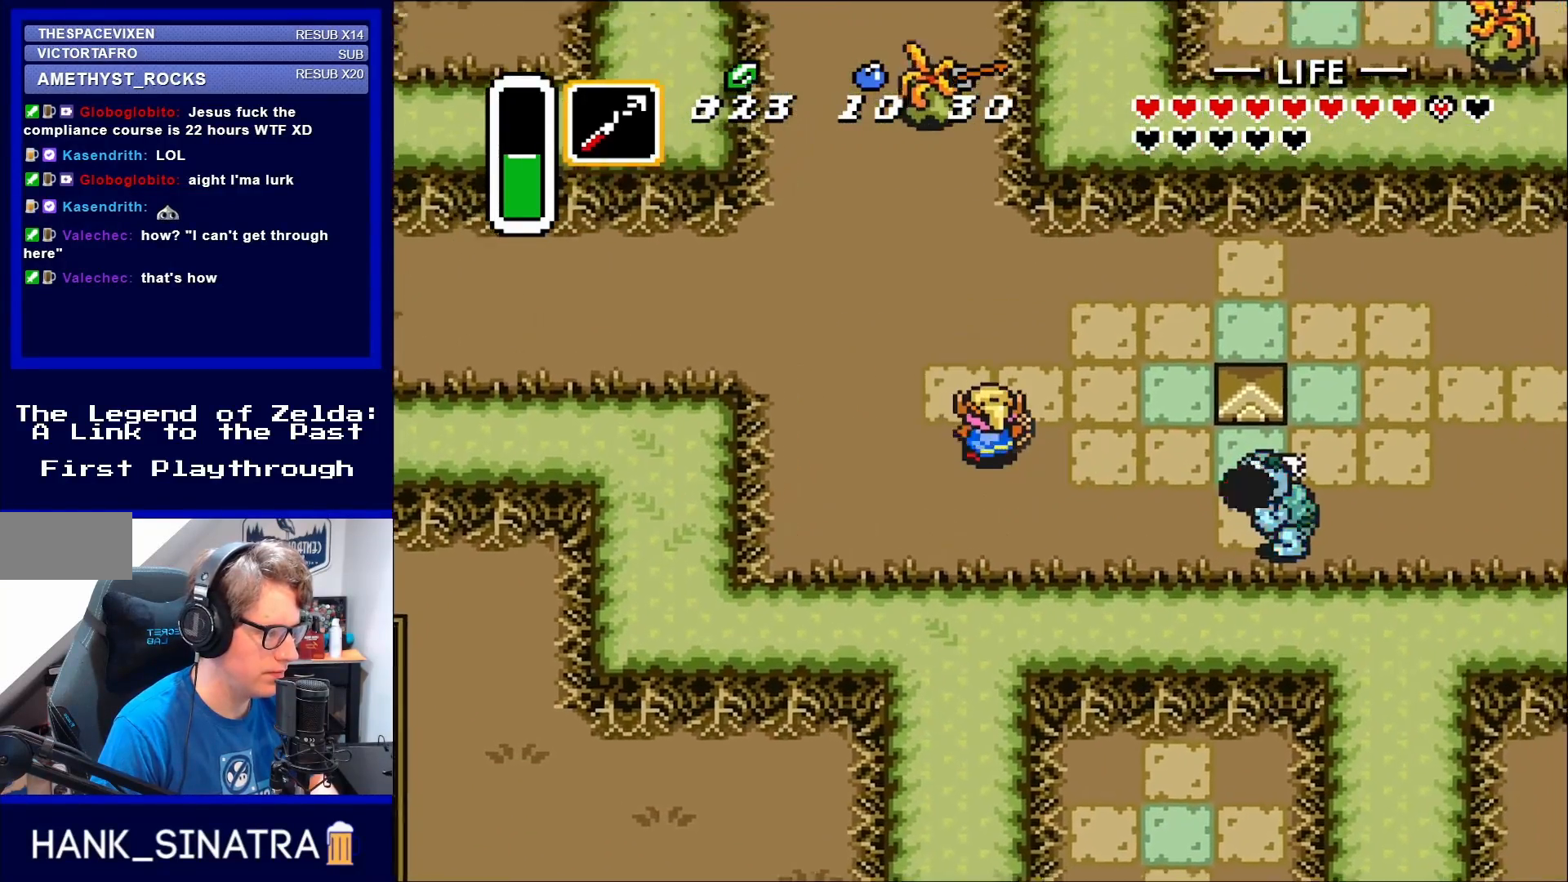
{"buttons": ["DPAD_UP", "DPAD_RIGHT"], "events": []}
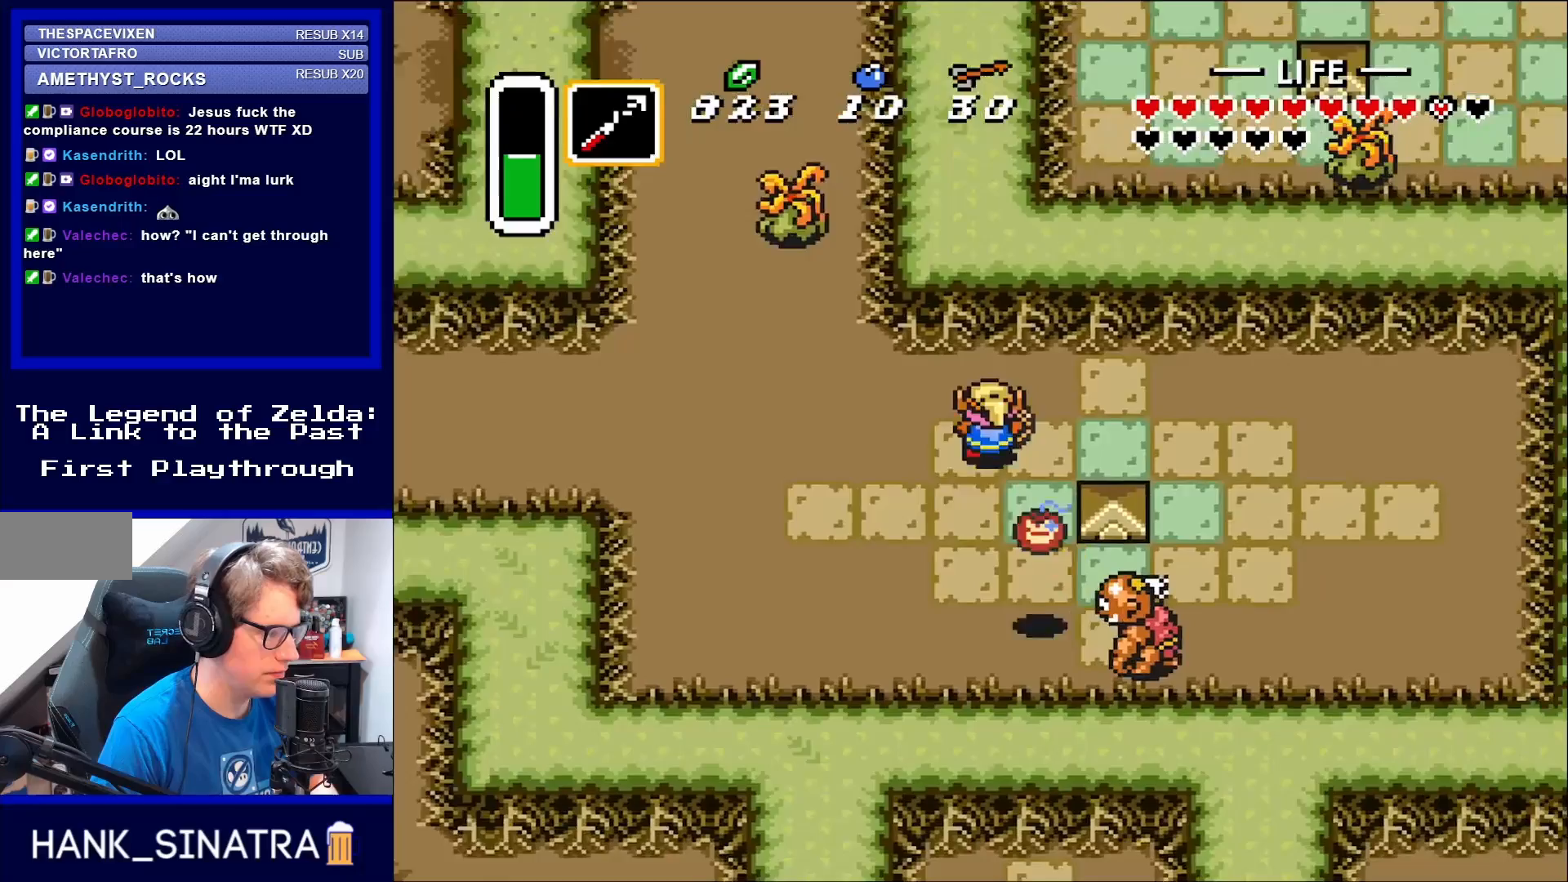
{"buttons": ["DPAD_RIGHT"], "events": [[150, "DPAD_UP", "up"]]}
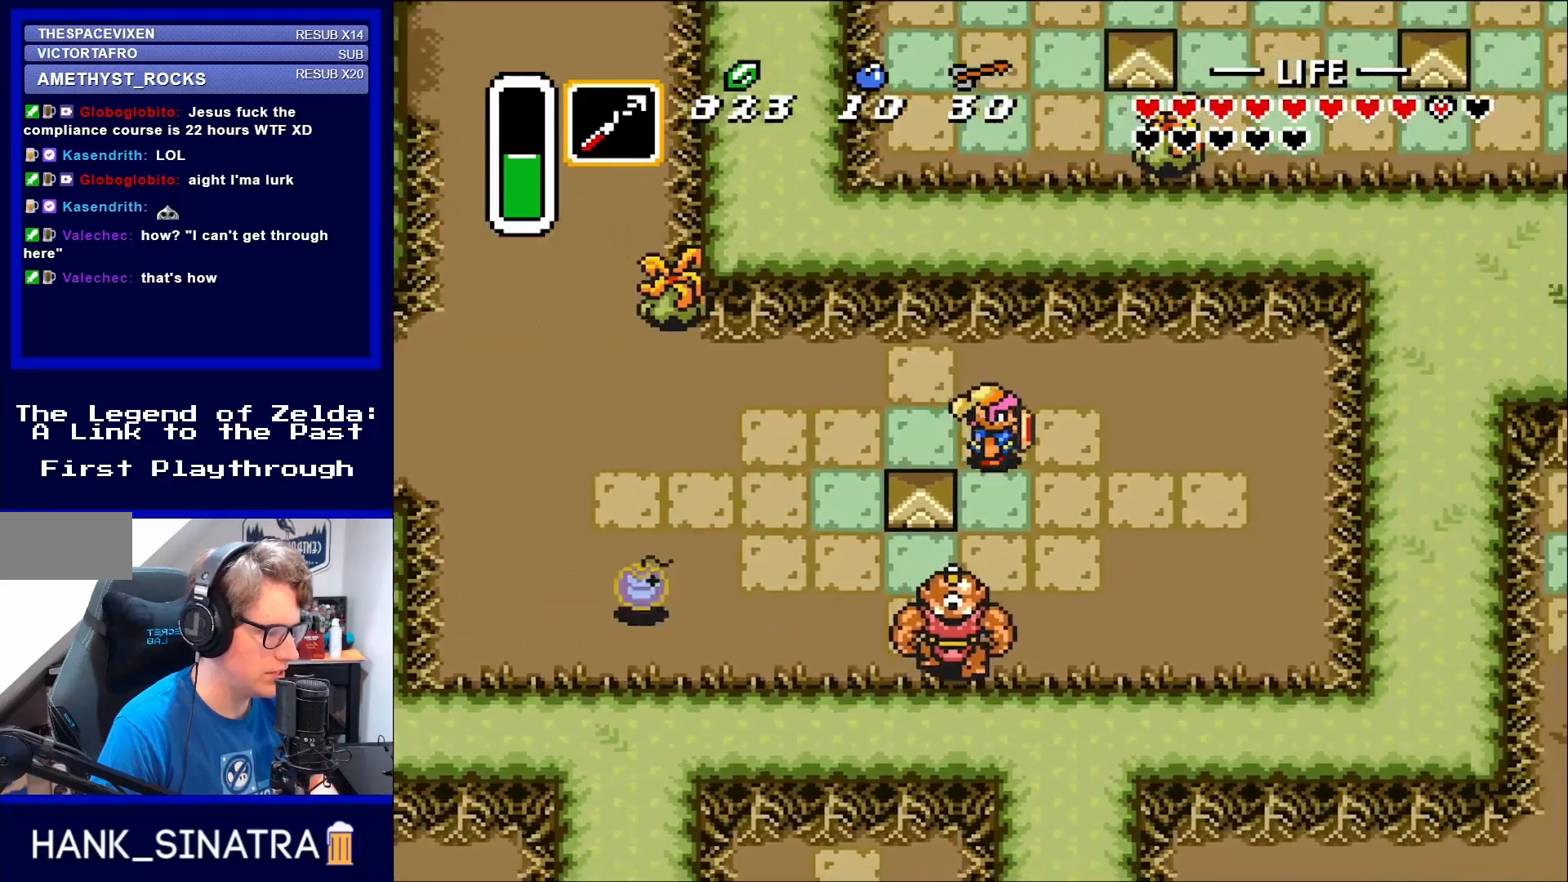
{"buttons": ["B"], "events": [[50, "DPAD_DOWN", "down"], [117, "DPAD_RIGHT", "up"], [350, "B", "down"], [450, "DPAD_DOWN", "up"]]}
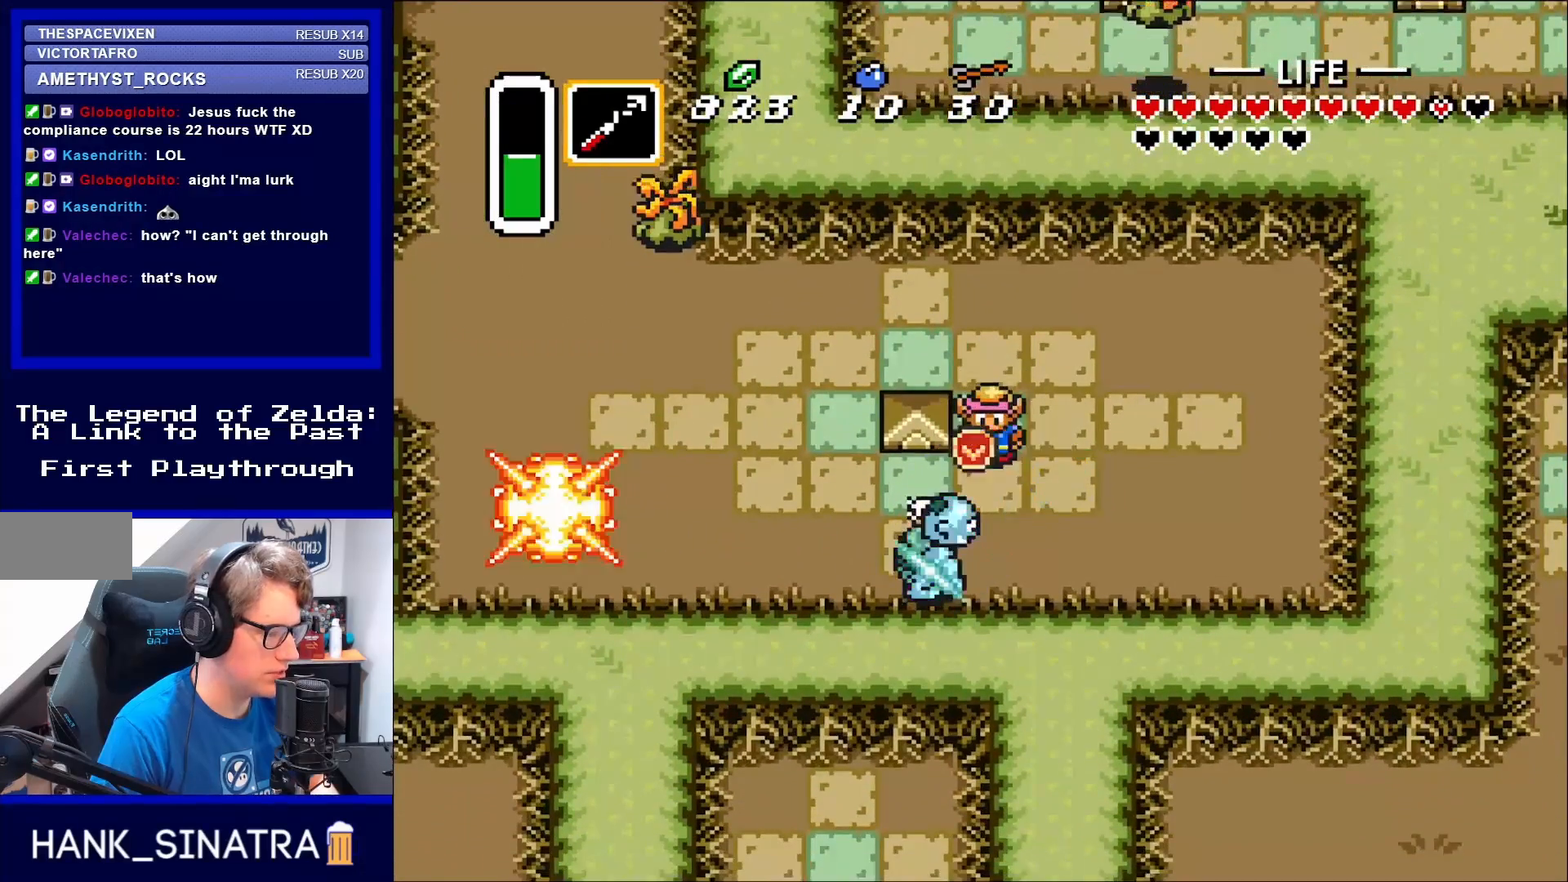
{"buttons": ["B"], "events": [[17, "B", "up"], [50, "DPAD_DOWN", "down"], [183, "B", "down"], [183, "DPAD_DOWN", "up"], [317, "B", "up"], [417, "B", "down"]]}
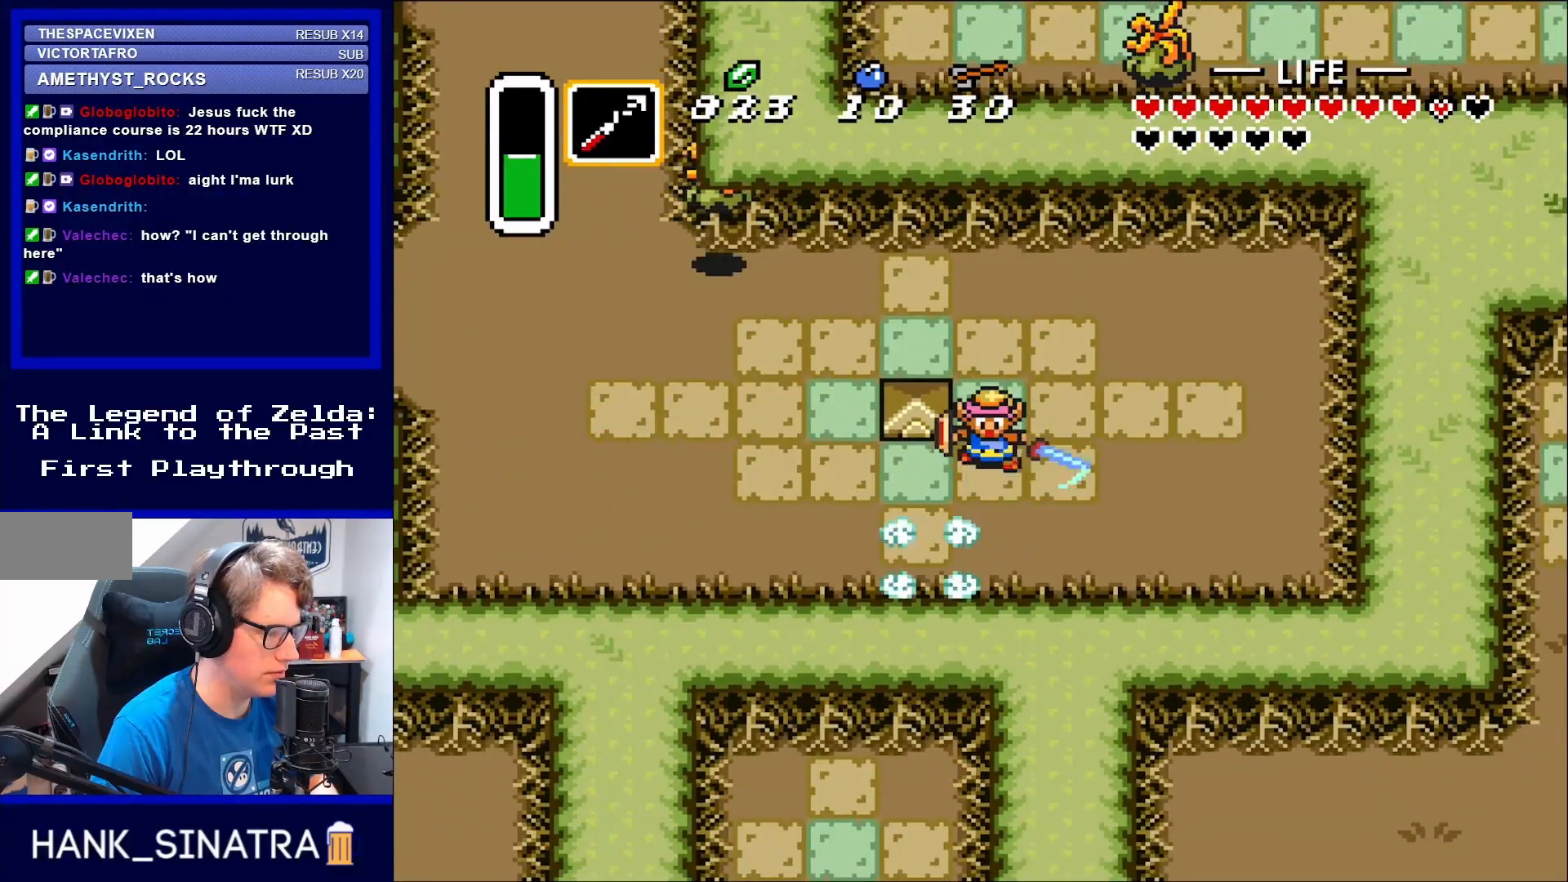
{"buttons": ["DPAD_LEFT"], "events": [[17, "B", "up"], [217, "DPAD_DOWN", "down"], [417, "DPAD_DOWN", "up"], [450, "DPAD_LEFT", "down"]]}
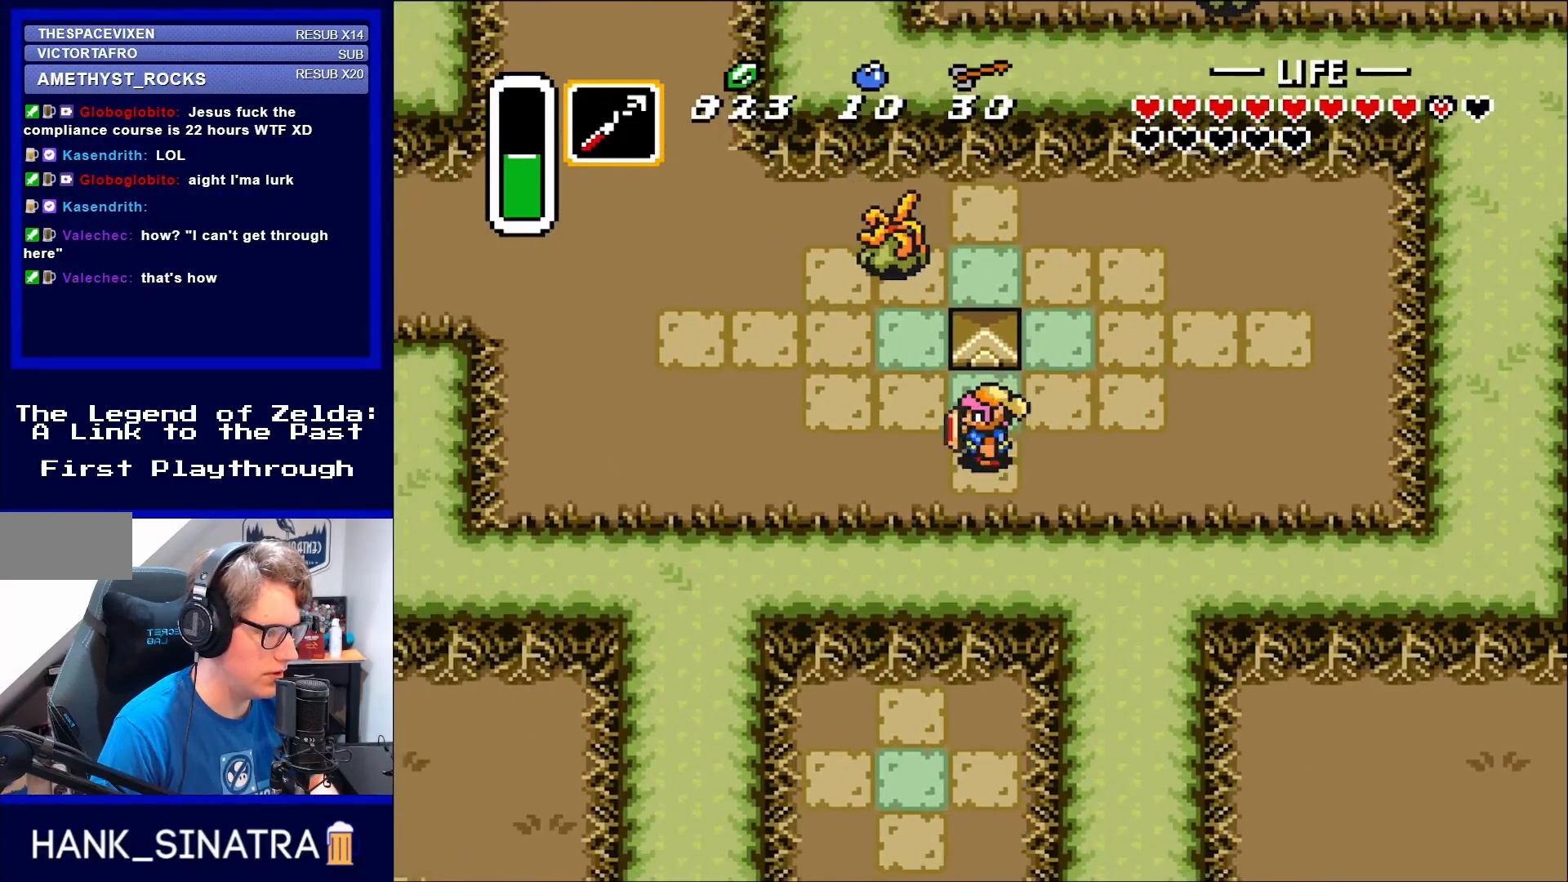
{"buttons": ["DPAD_UP"], "events": [[117, "DPAD_DOWN", "down"], [117, "DPAD_LEFT", "up"], [317, "DPAD_DOWN", "up"], [383, "DPAD_UP", "down"]]}
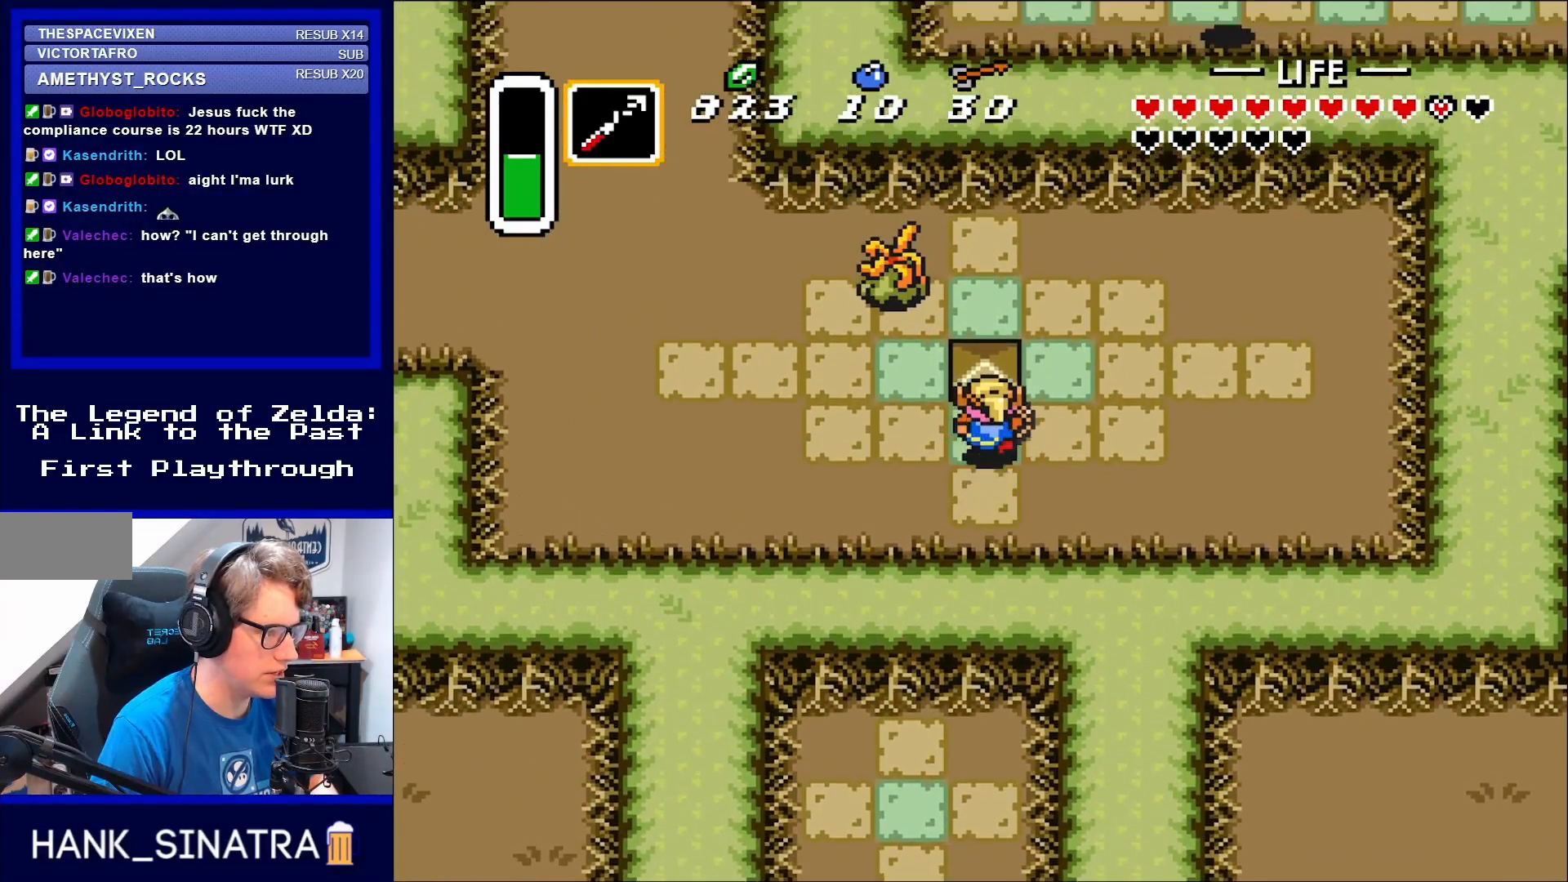
{"buttons": ["DPAD_UP"], "events": []}